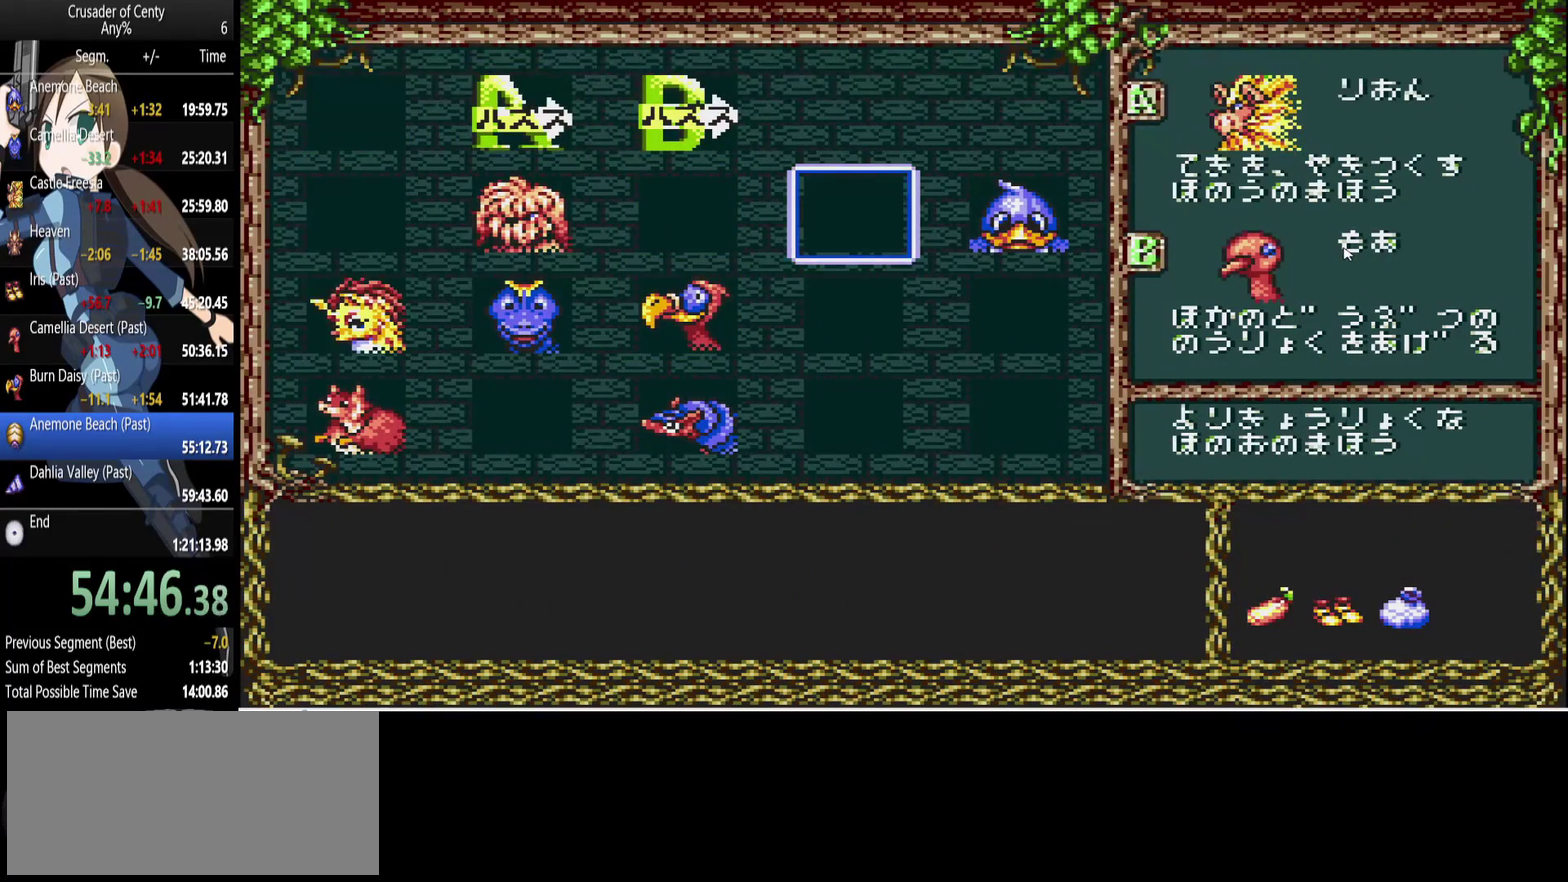
Gameplay with a controller (Xbox layout); each line is a JSON object with the inputs held at the frame after it. "events" lists button and stick changes between this image and that frame as [ms after this image, input, new state], when the widget could be followed in between. Not read: L1 L2 L3 R1 R2 R3.
{"buttons": [], "events": [[167, "START", "down"], [267, "START", "up"]]}
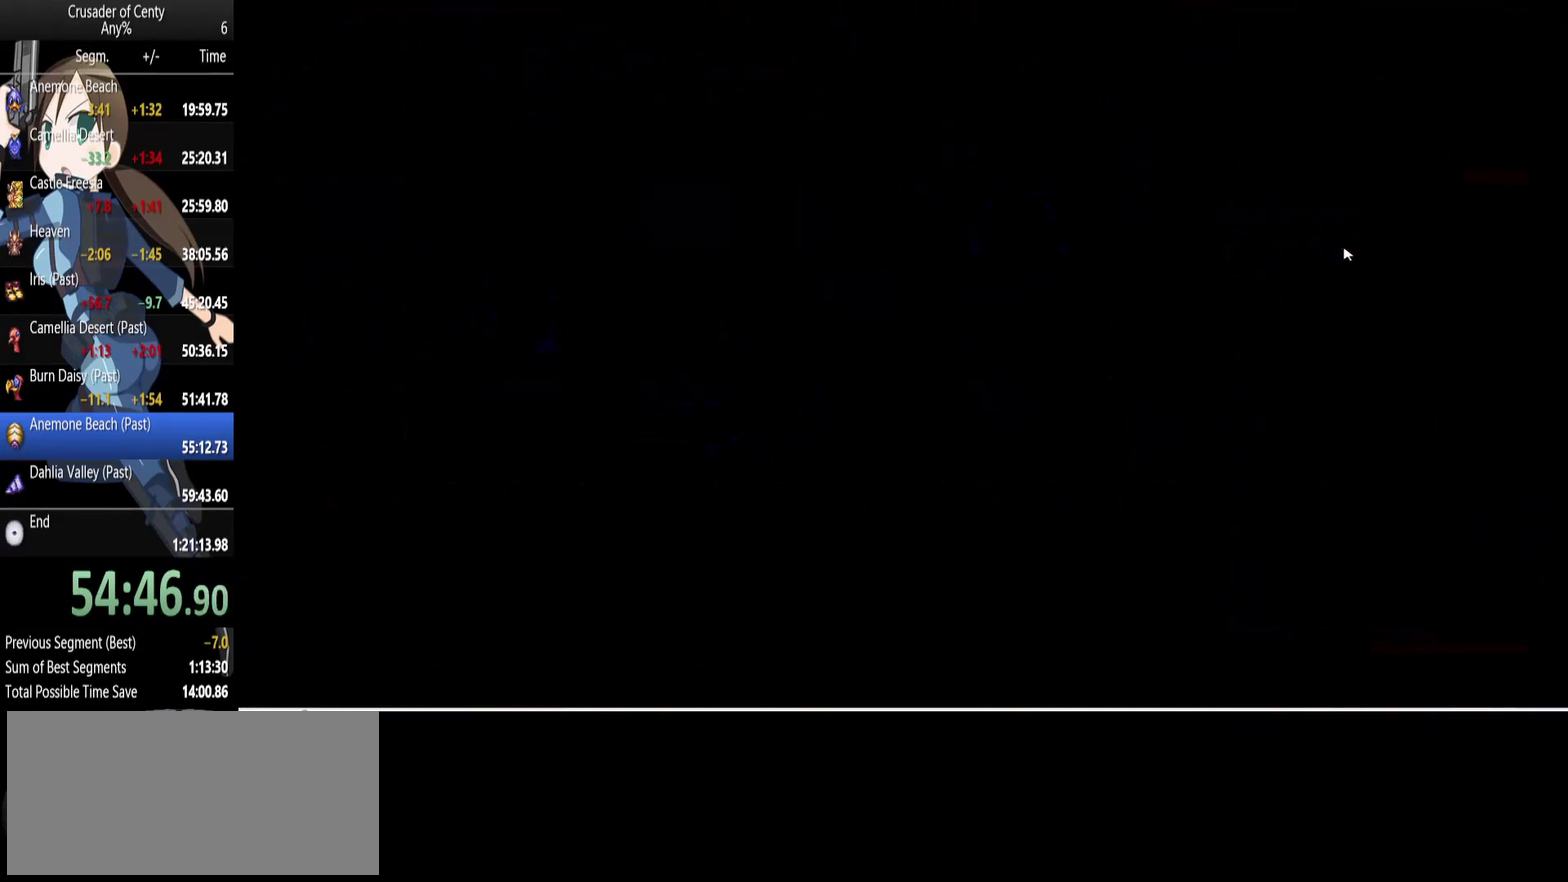
{"buttons": [], "events": []}
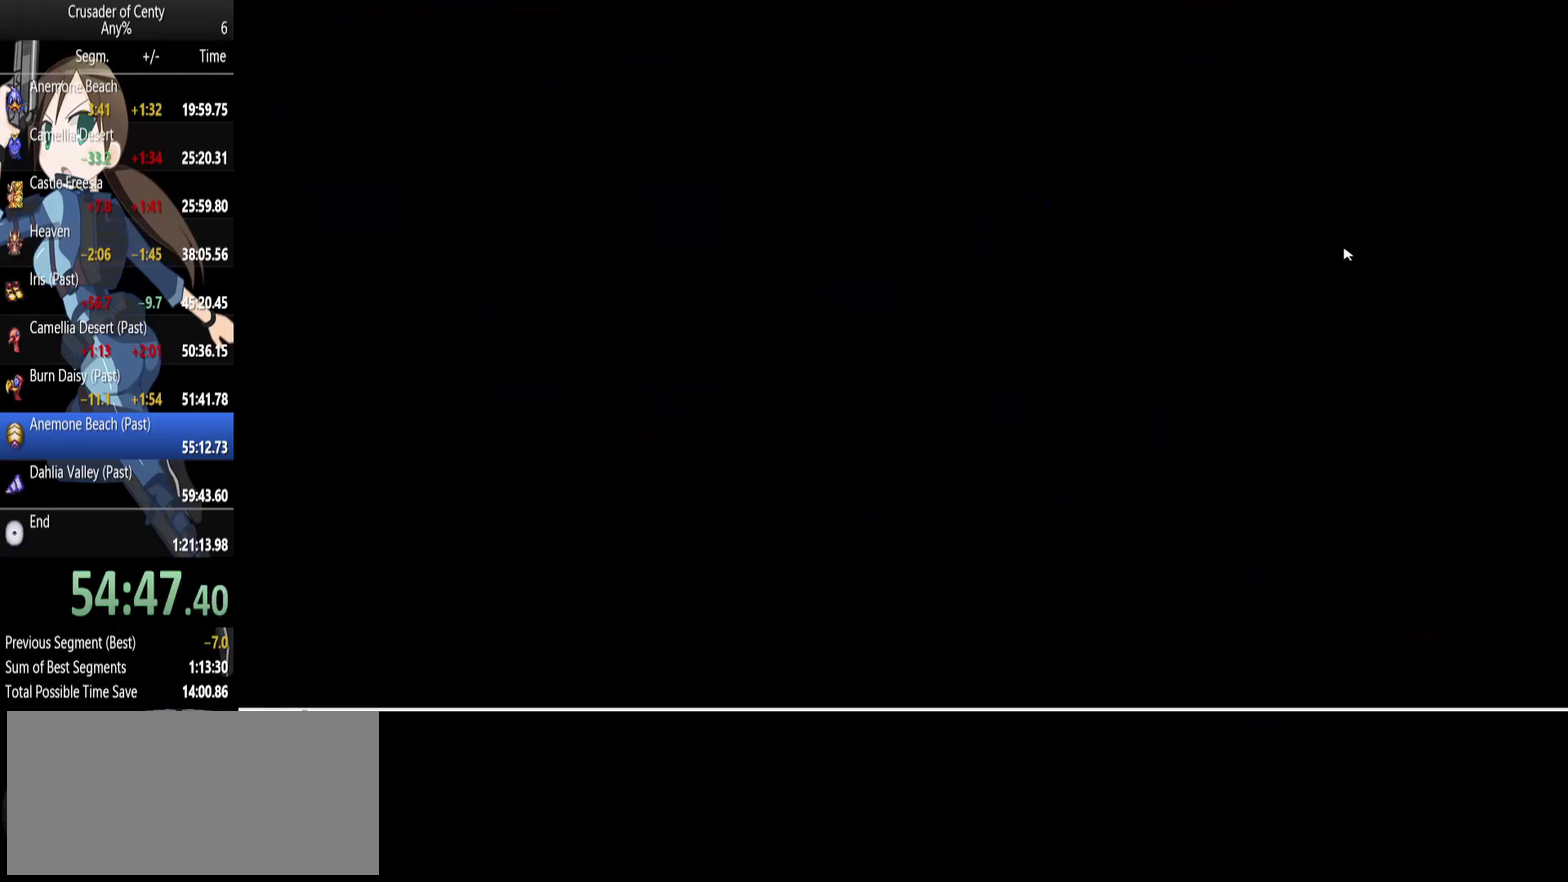
{"buttons": ["A", "DPAD_RIGHT"], "events": [[117, "A", "down"], [117, "DPAD_RIGHT", "down"]]}
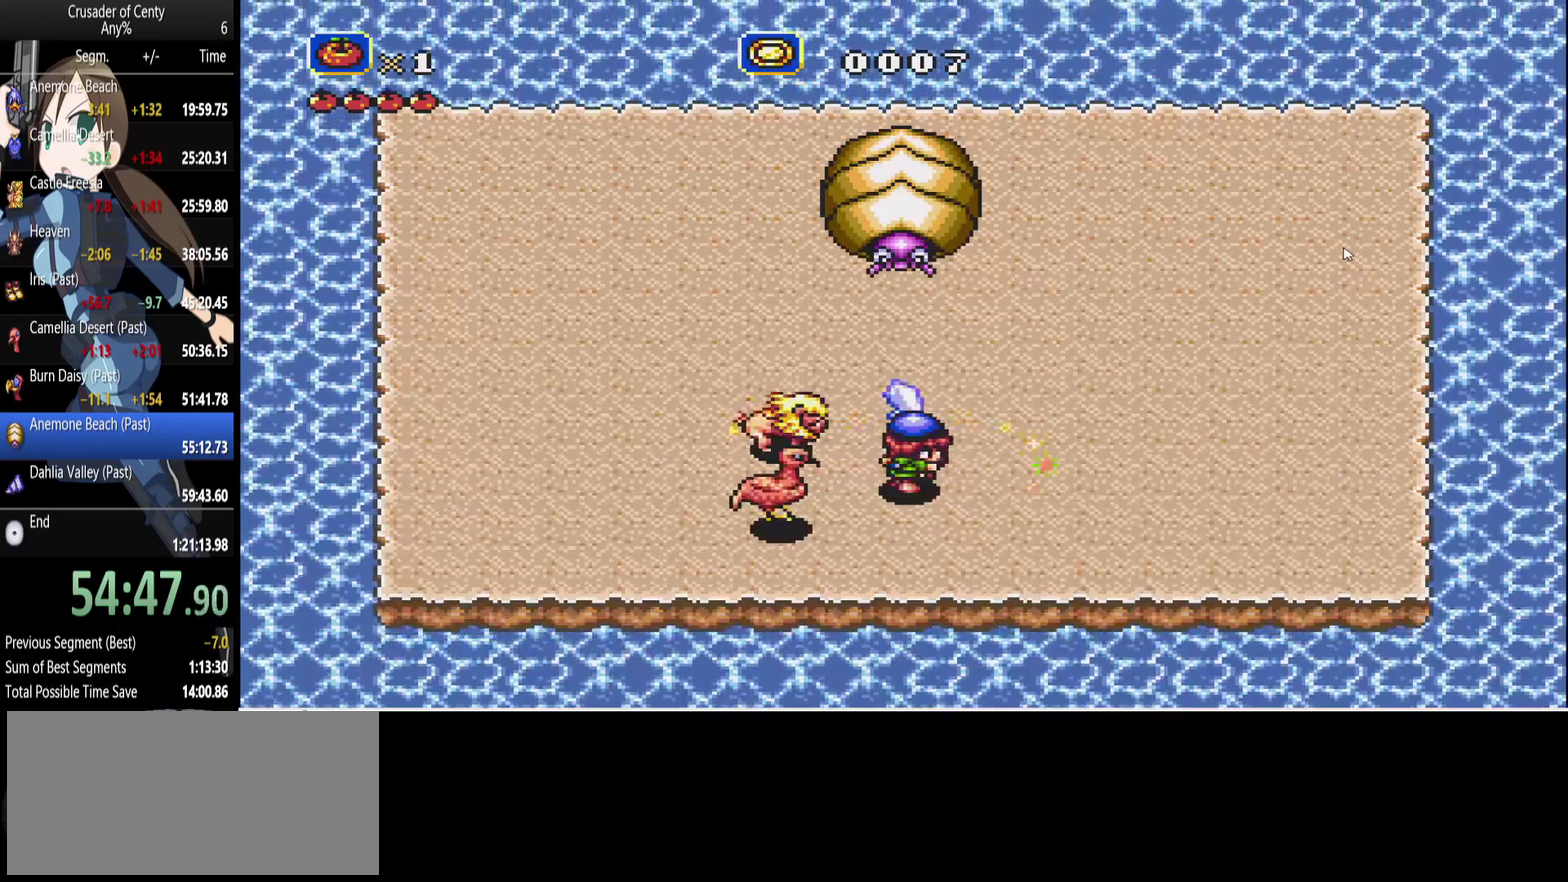
{"buttons": ["A"], "events": [[217, "DPAD_DOWN", "down"], [500, "DPAD_DOWN", "up"], [500, "DPAD_RIGHT", "up"]]}
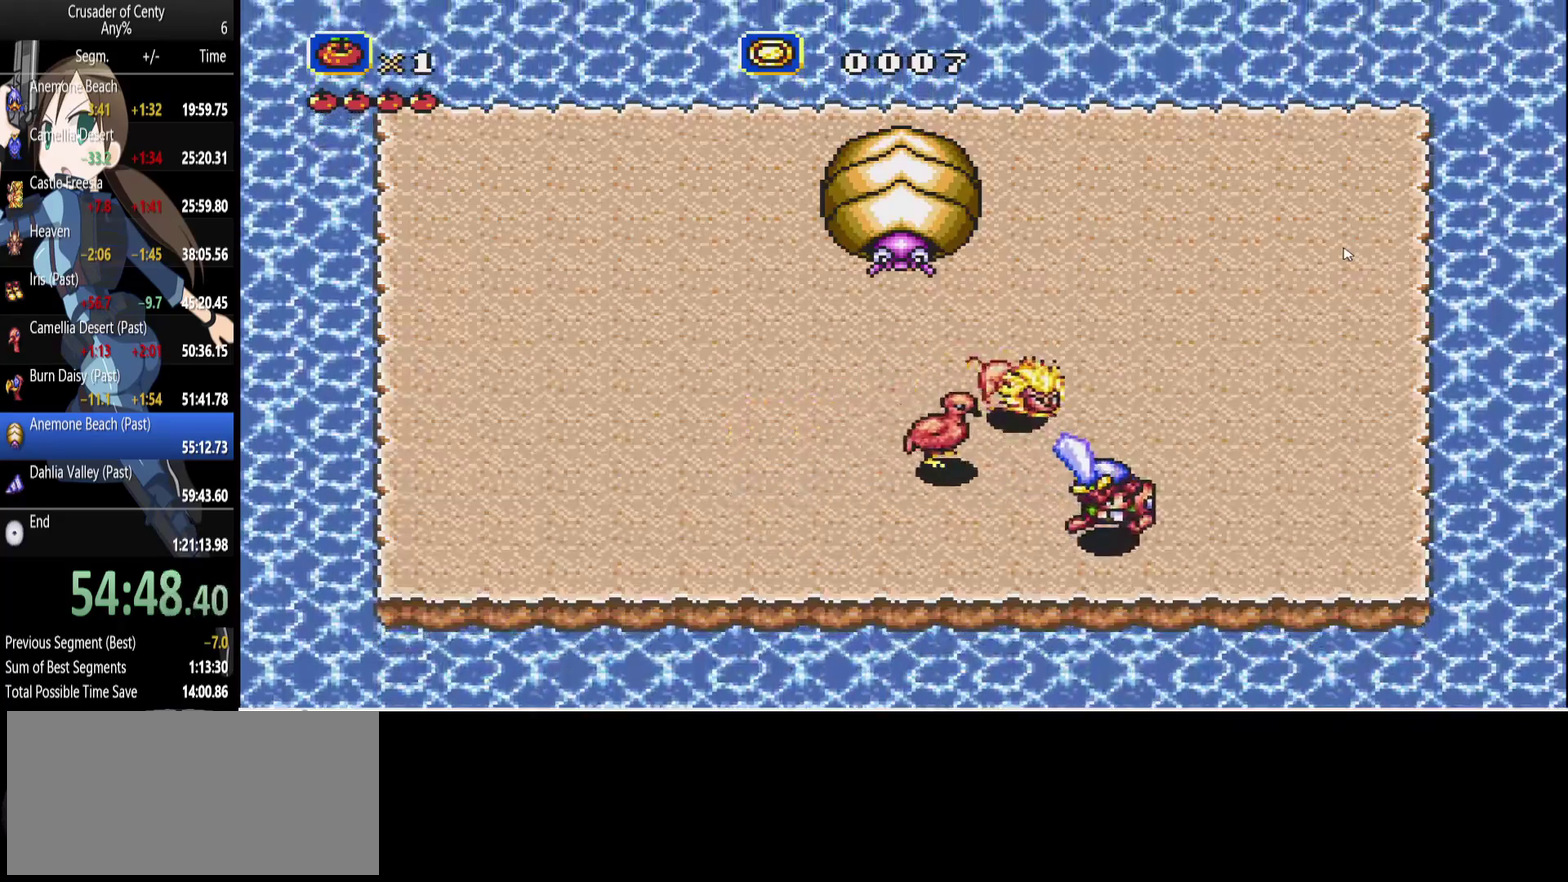
{"buttons": ["A", "DPAD_UP", "DPAD_RIGHT"], "events": [[333, "DPAD_RIGHT", "down"], [467, "DPAD_UP", "down"]]}
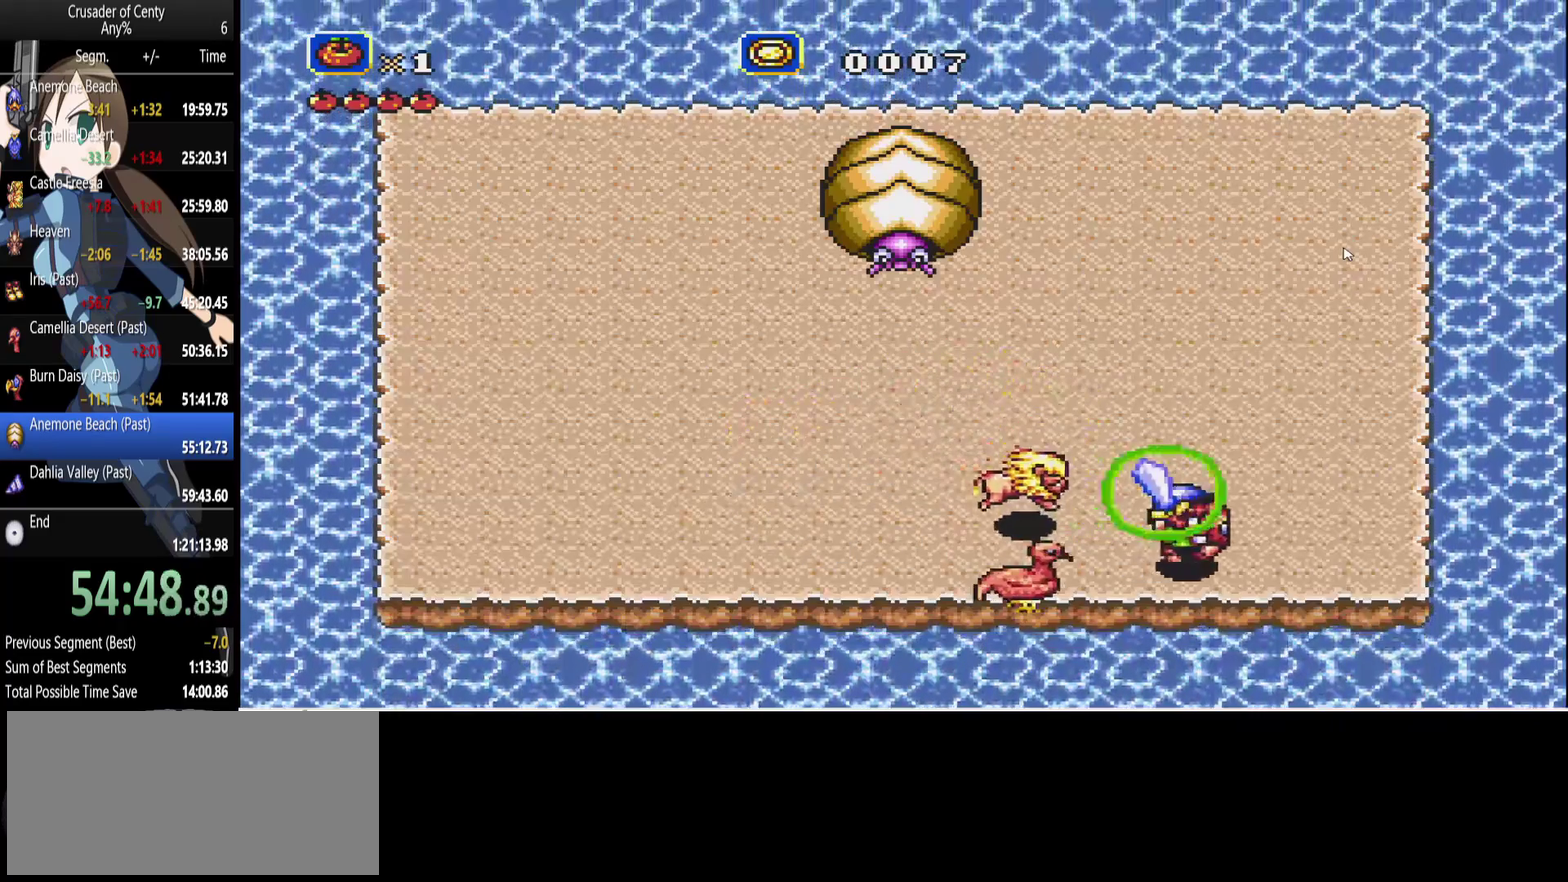
{"buttons": ["A"], "events": [[17, "DPAD_RIGHT", "up"], [17, "DPAD_UP", "up"]]}
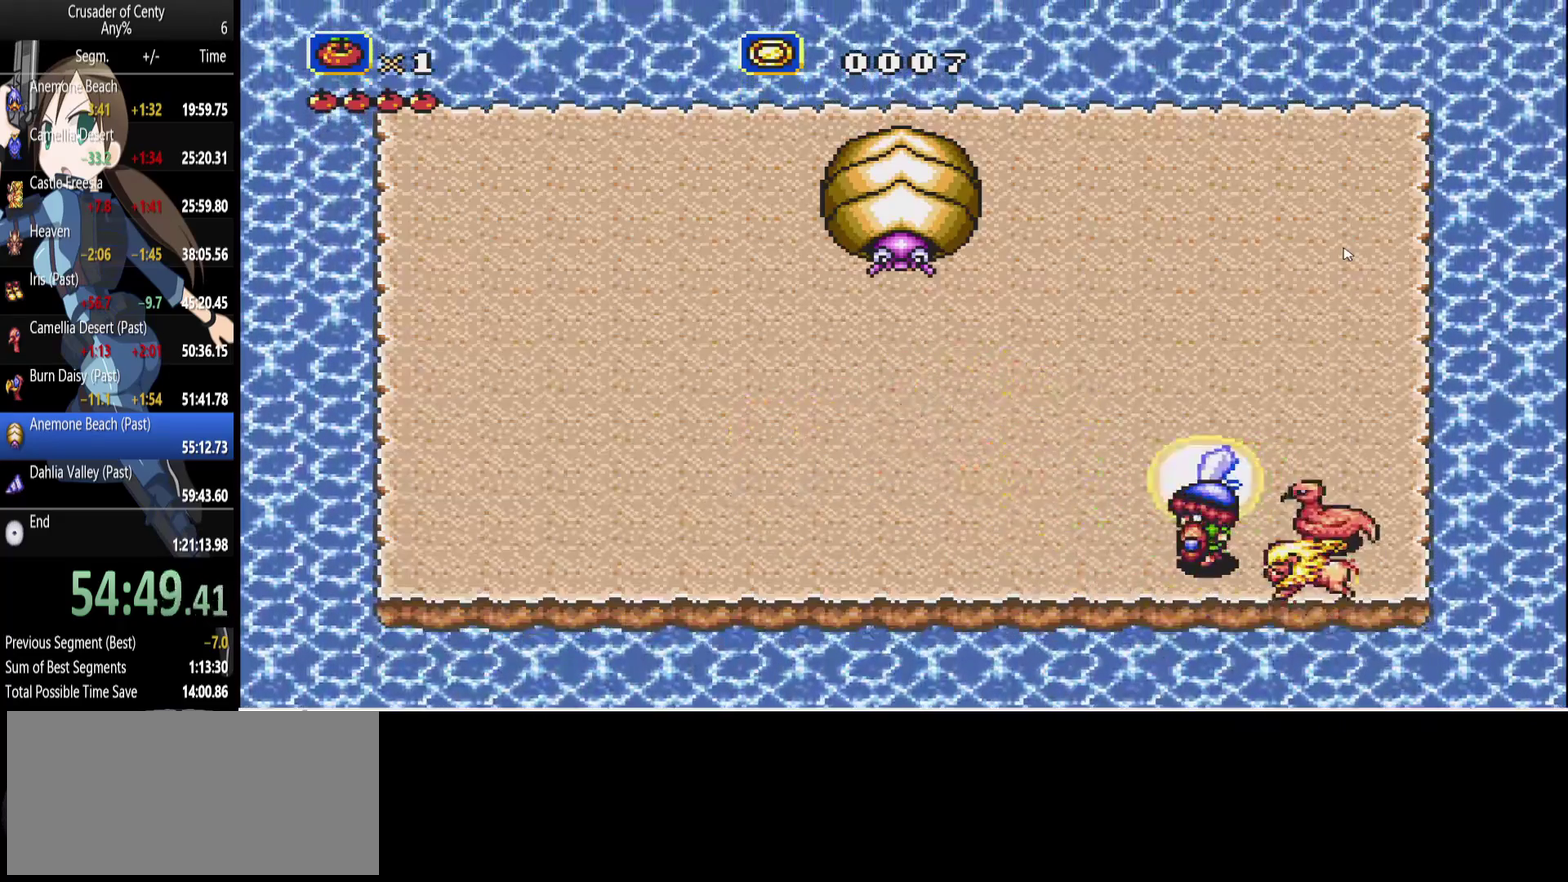
{"buttons": ["A"], "events": []}
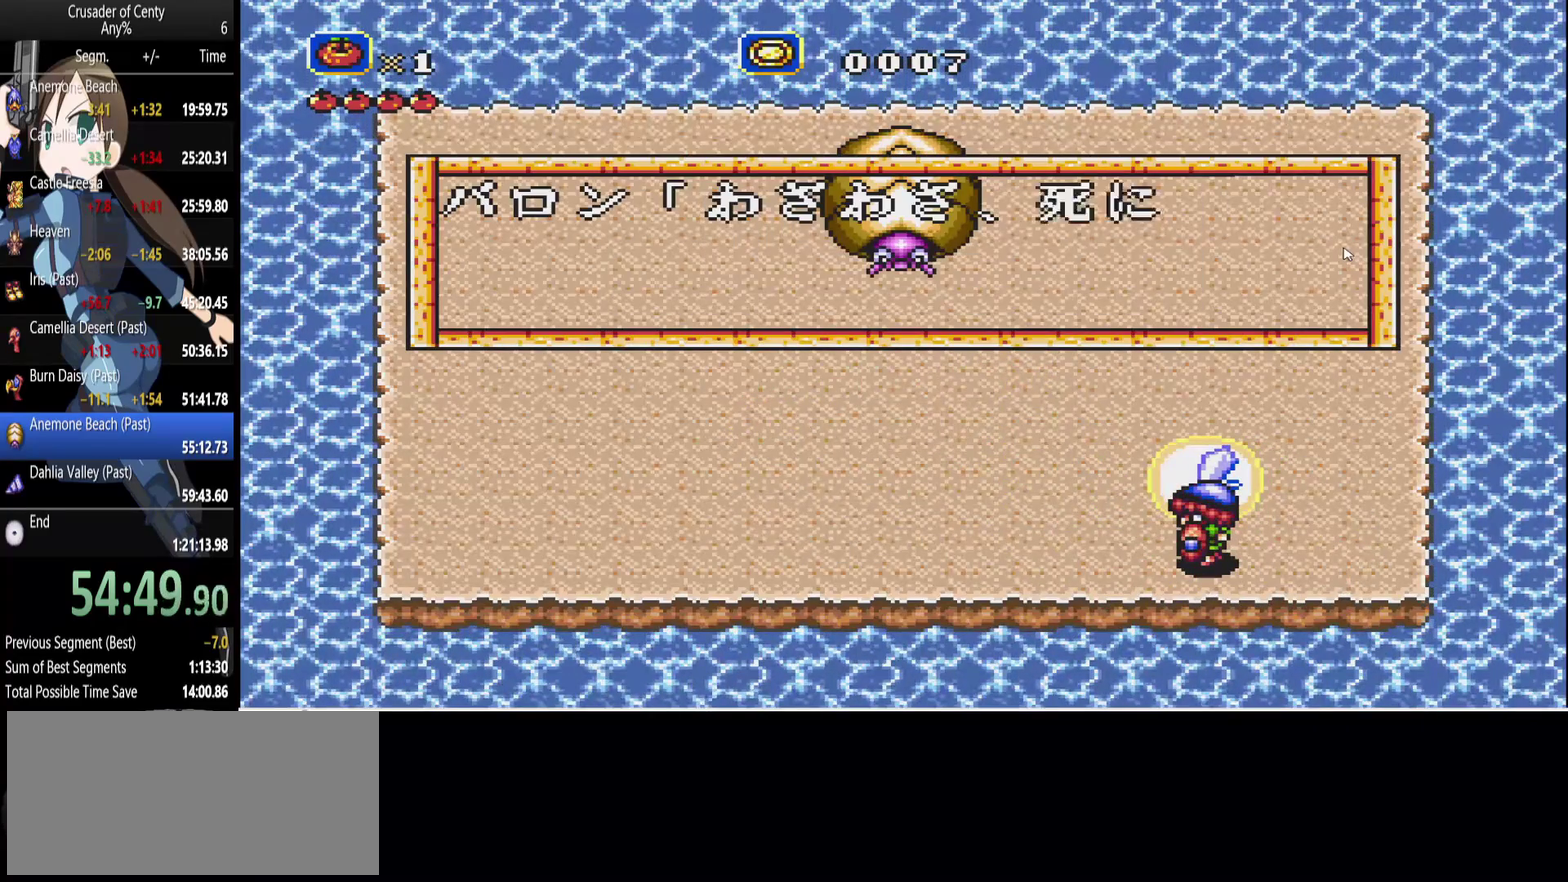
{"buttons": ["A"], "events": [[233, "B", "down"], [333, "B", "up"], [417, "B", "down"], [467, "B", "up"]]}
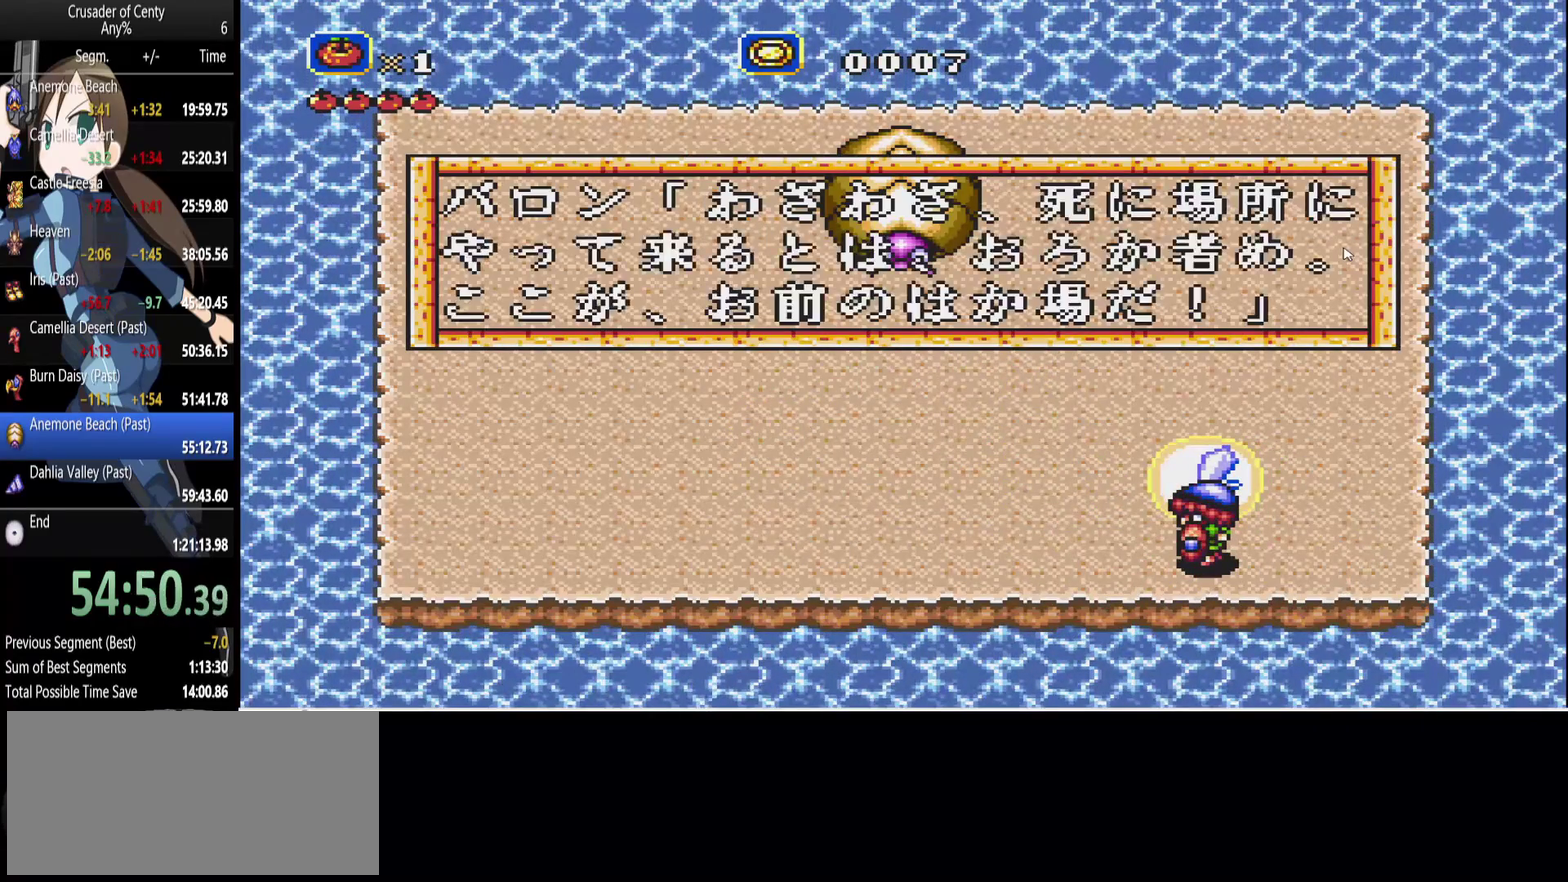
{"buttons": ["A", "B"], "events": [[200, "B", "down"], [300, "B", "up"], [483, "B", "down"]]}
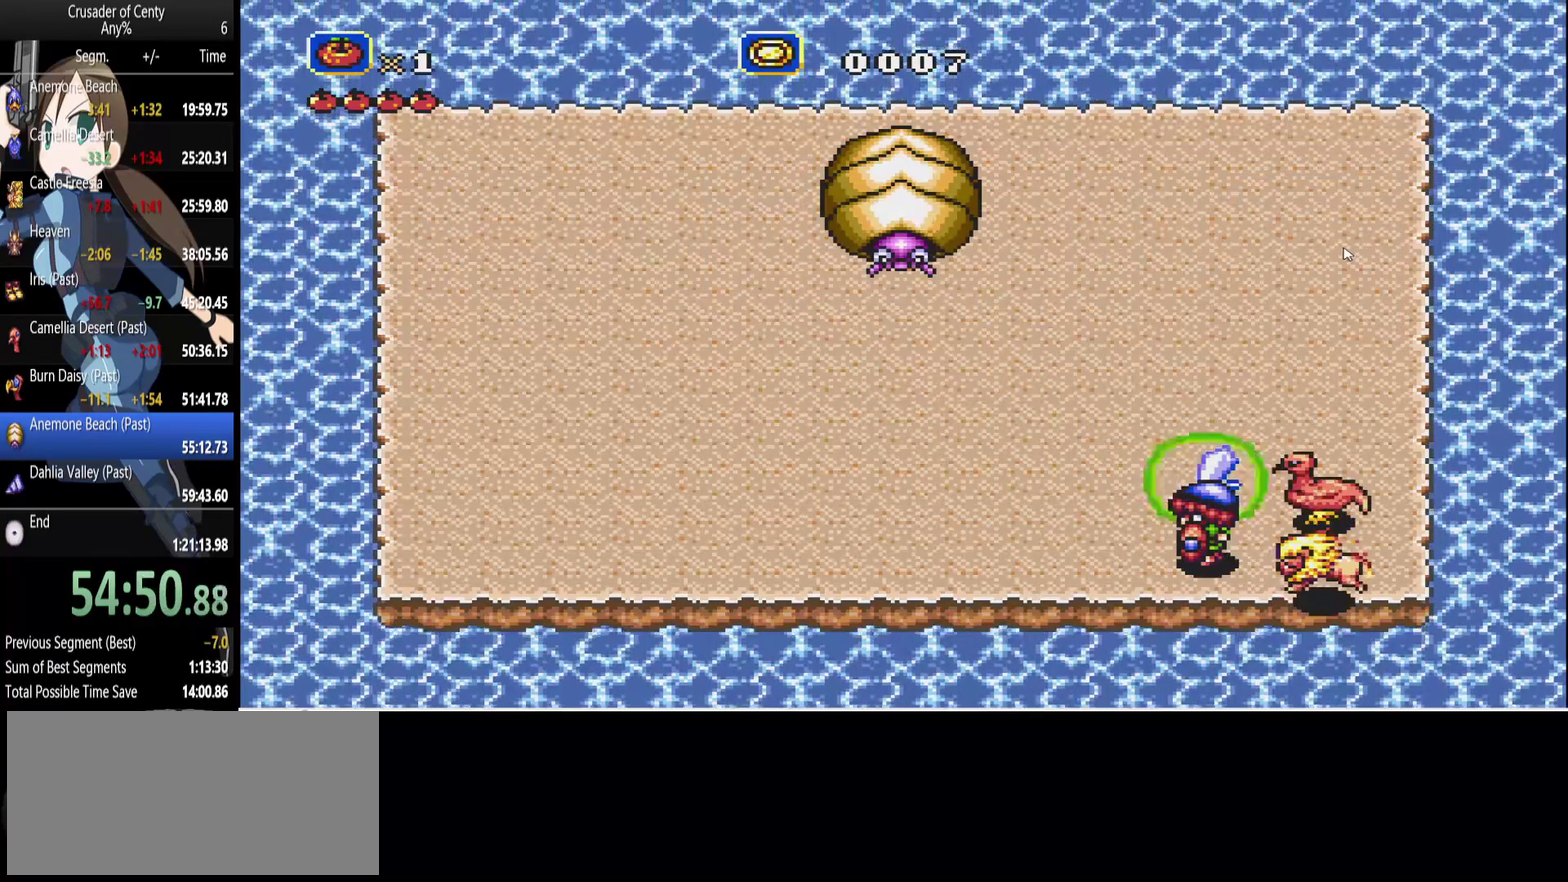
{"buttons": ["A"], "events": [[33, "B", "up"]]}
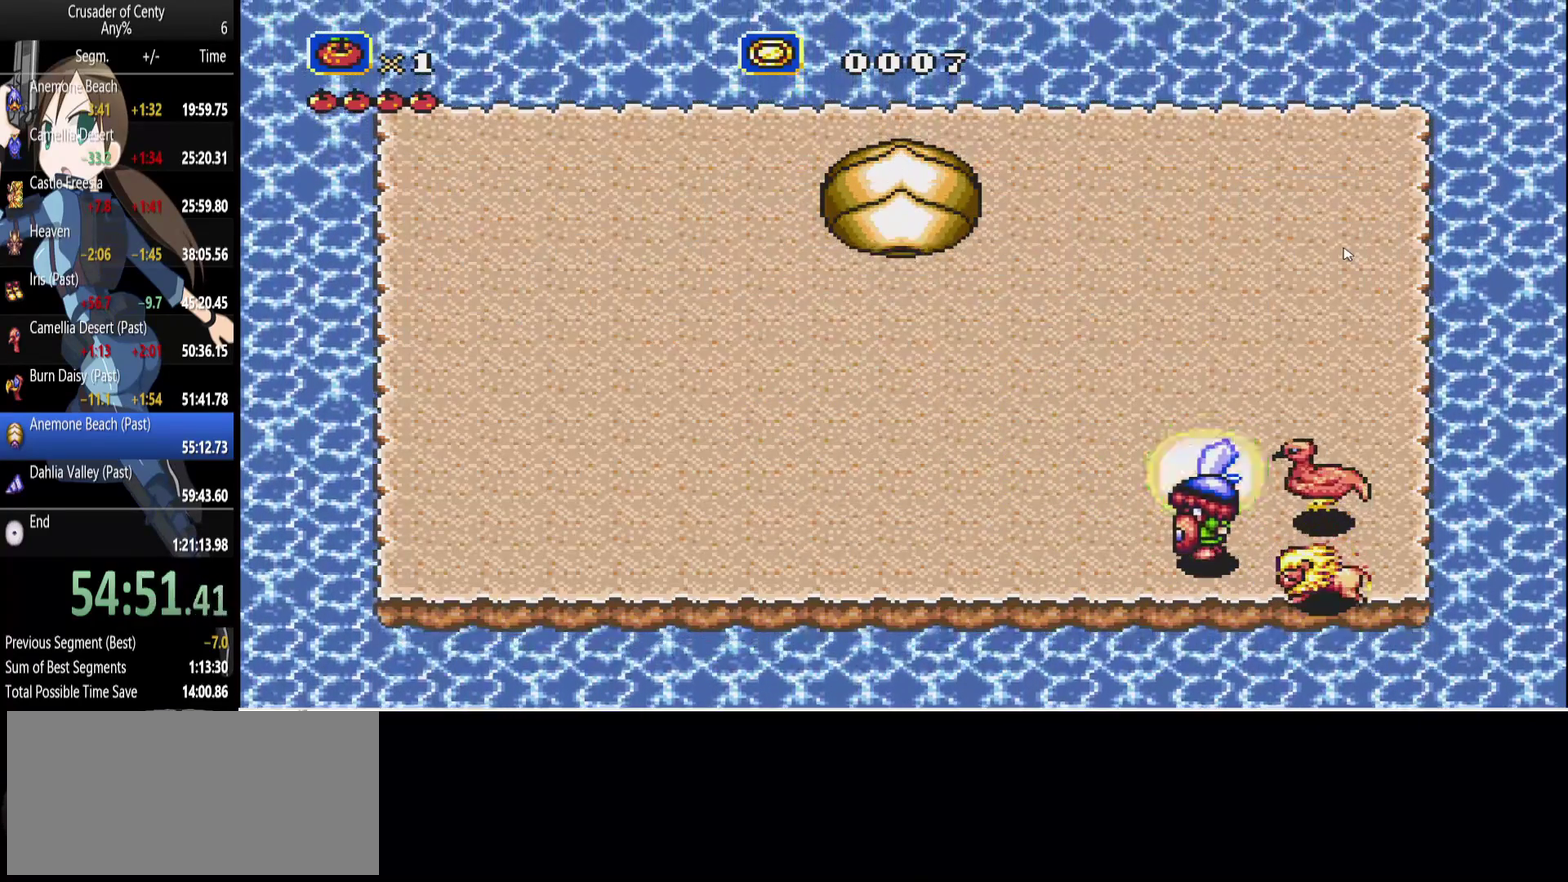
{"buttons": ["A"], "events": []}
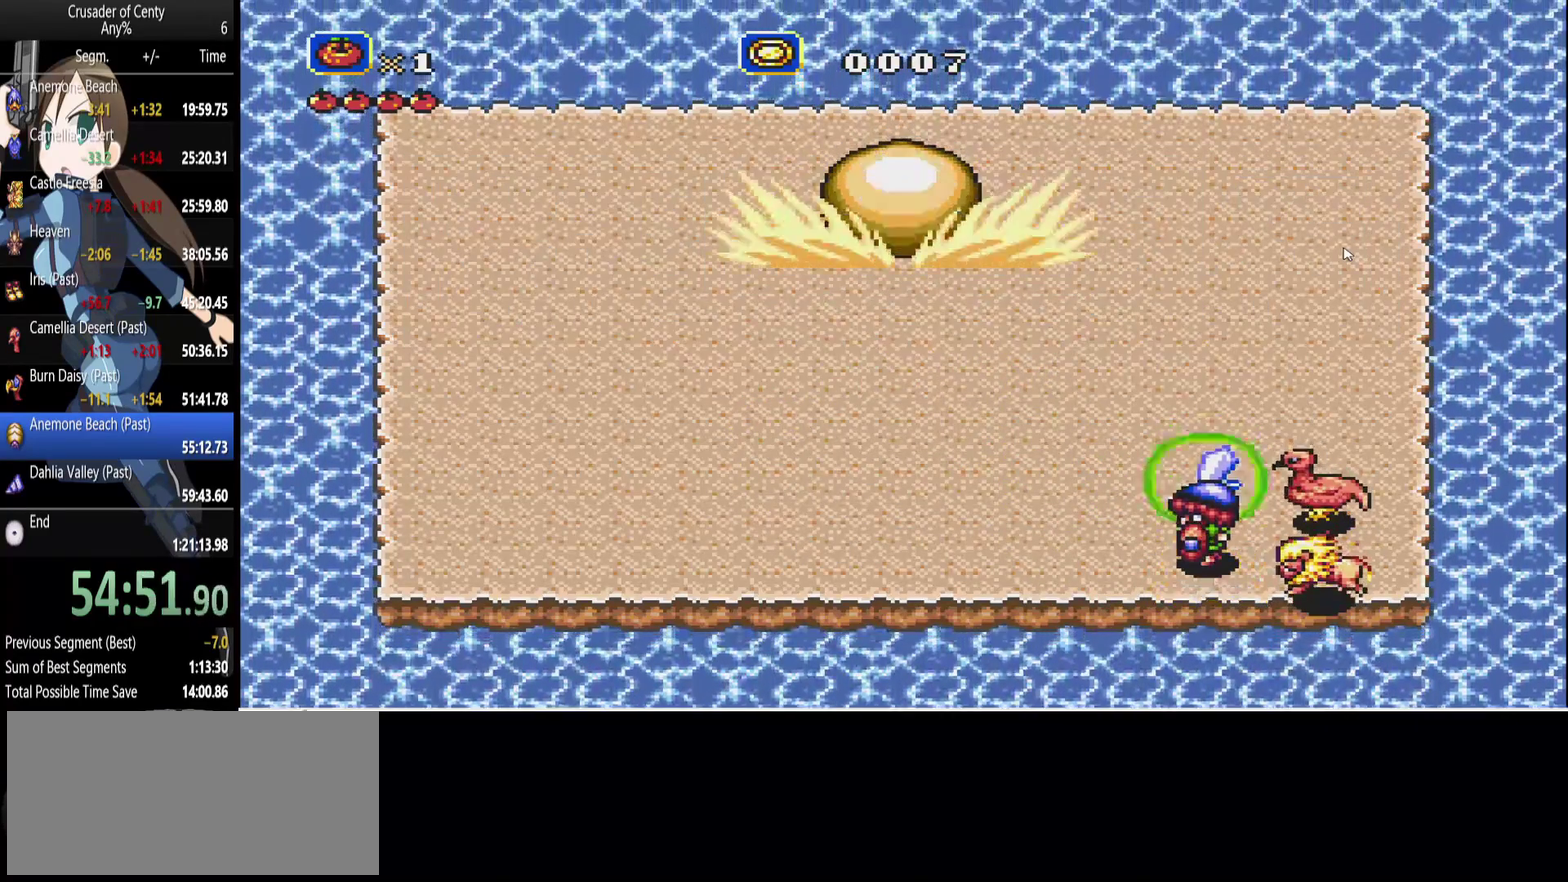
{"buttons": ["A"], "events": [[100, "DPAD_RIGHT", "down"], [350, "DPAD_LEFT", "down"], [350, "DPAD_RIGHT", "up"], [483, "DPAD_LEFT", "up"]]}
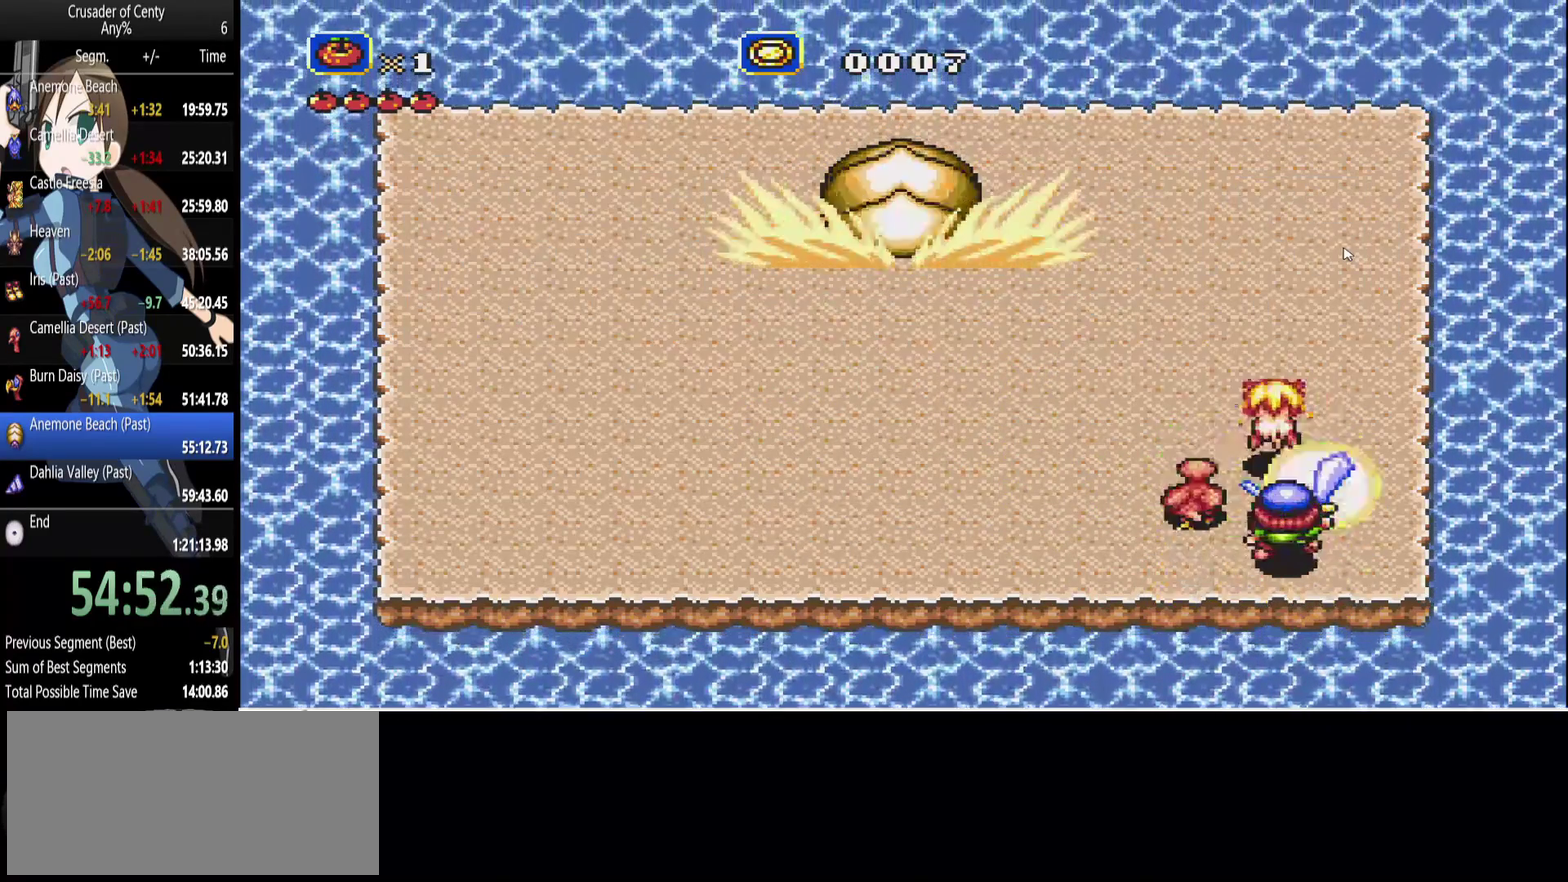
{"buttons": ["A"], "events": []}
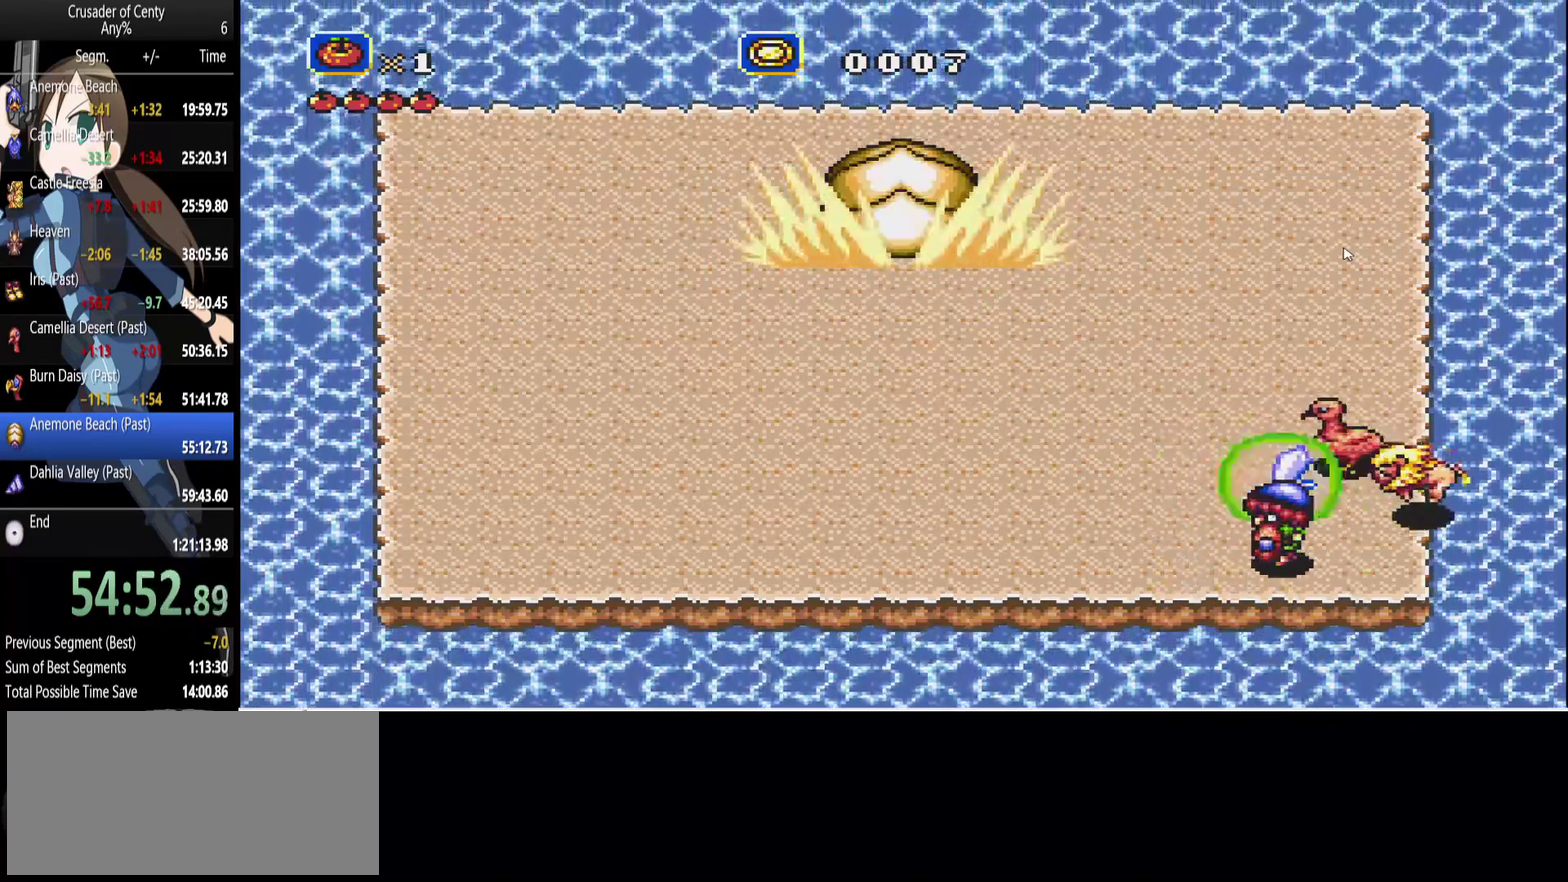
{"buttons": ["A"], "events": [[183, "DPAD_LEFT", "down"], [283, "DPAD_LEFT", "up"]]}
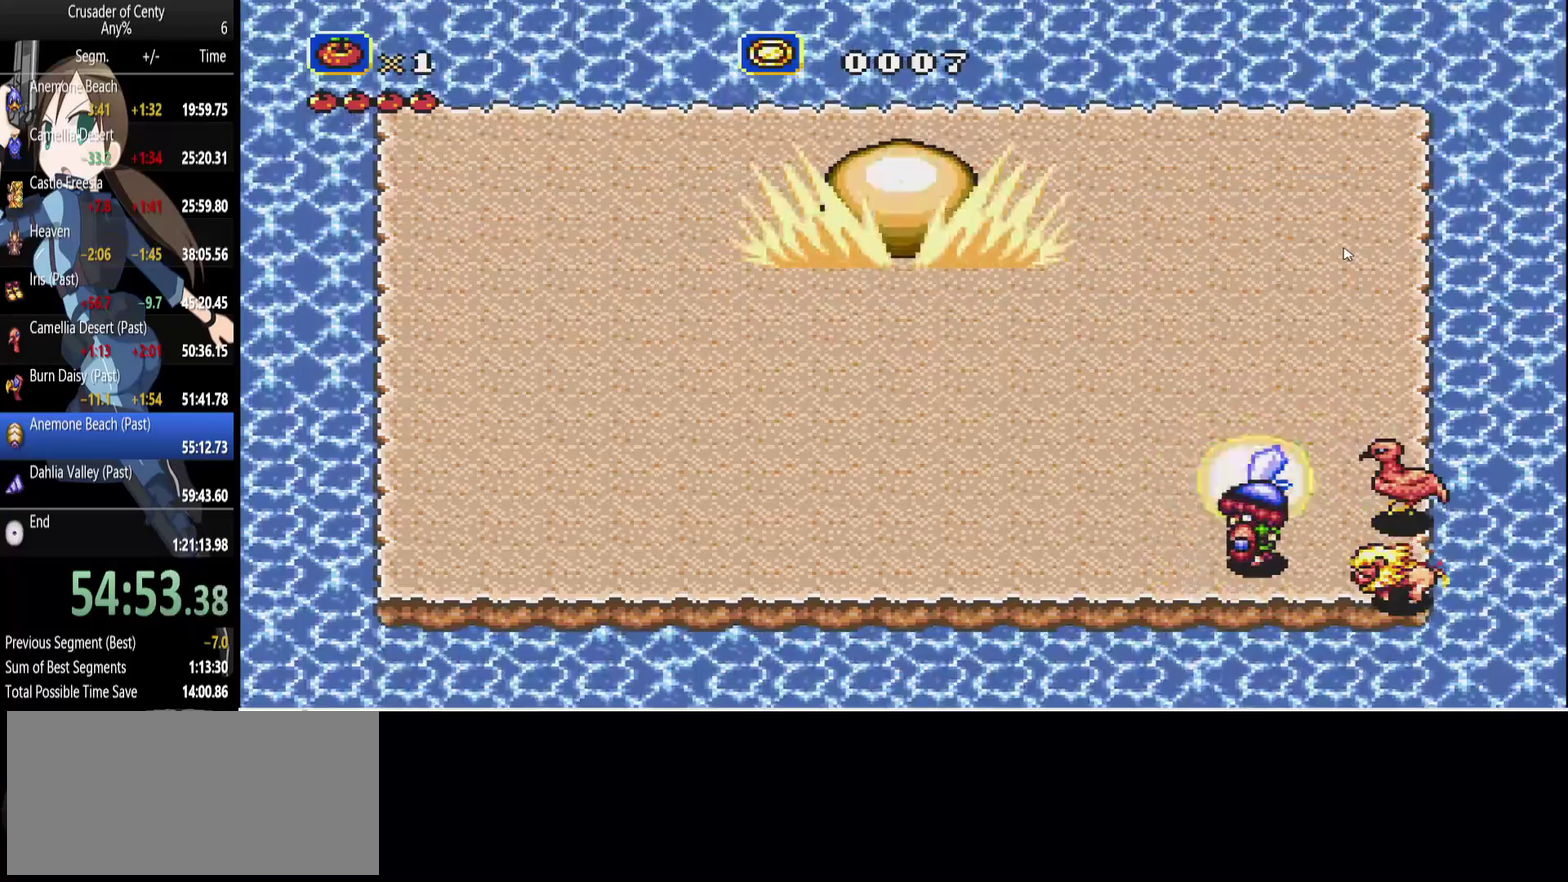
{"buttons": ["A"], "events": []}
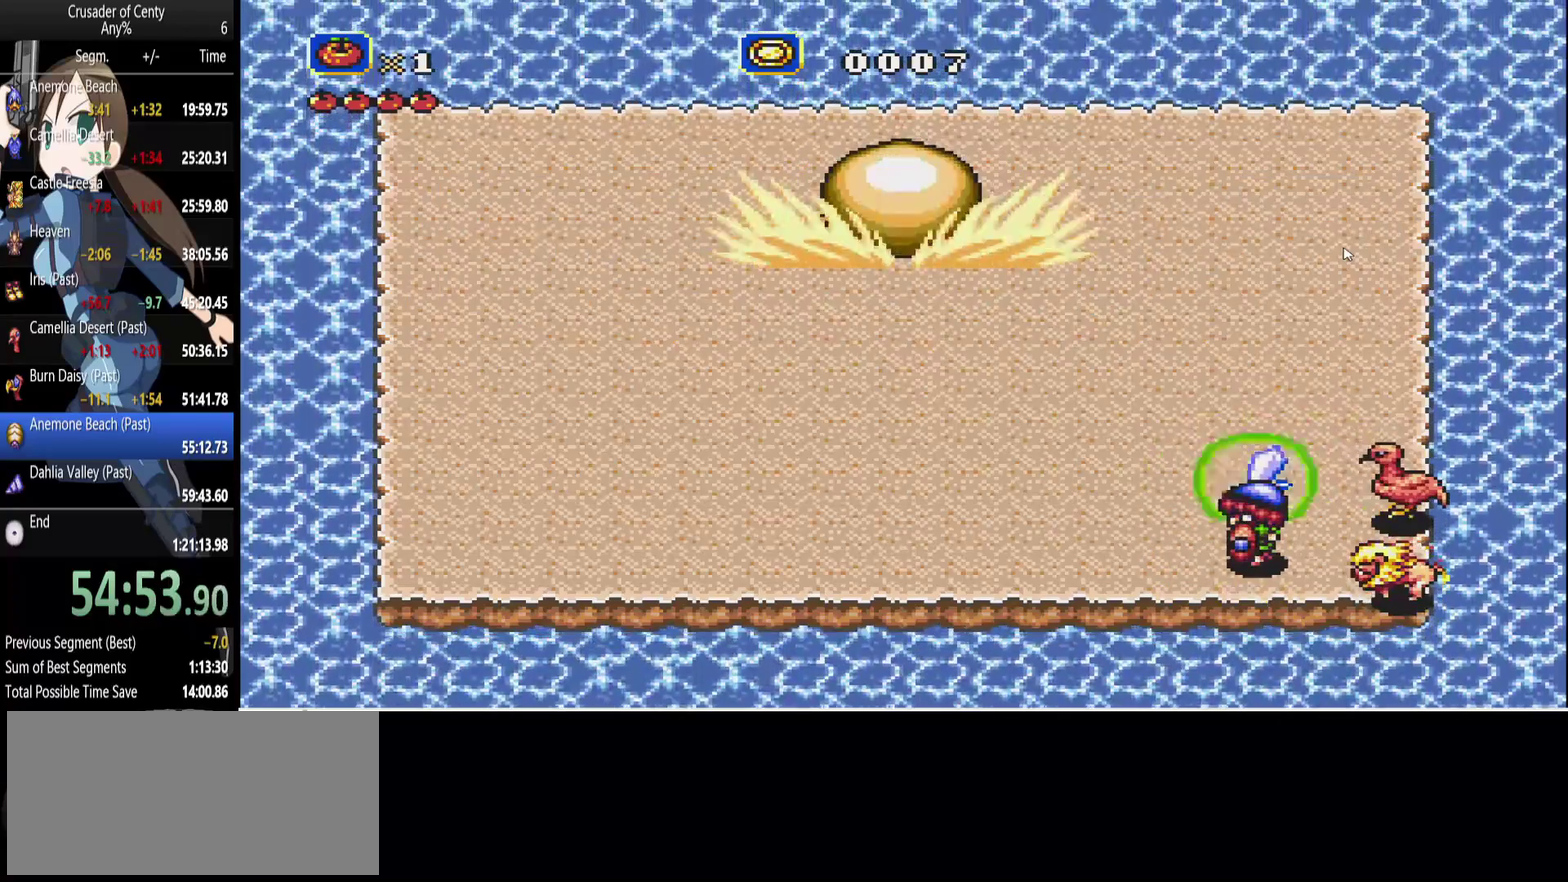
{"buttons": ["A"], "events": []}
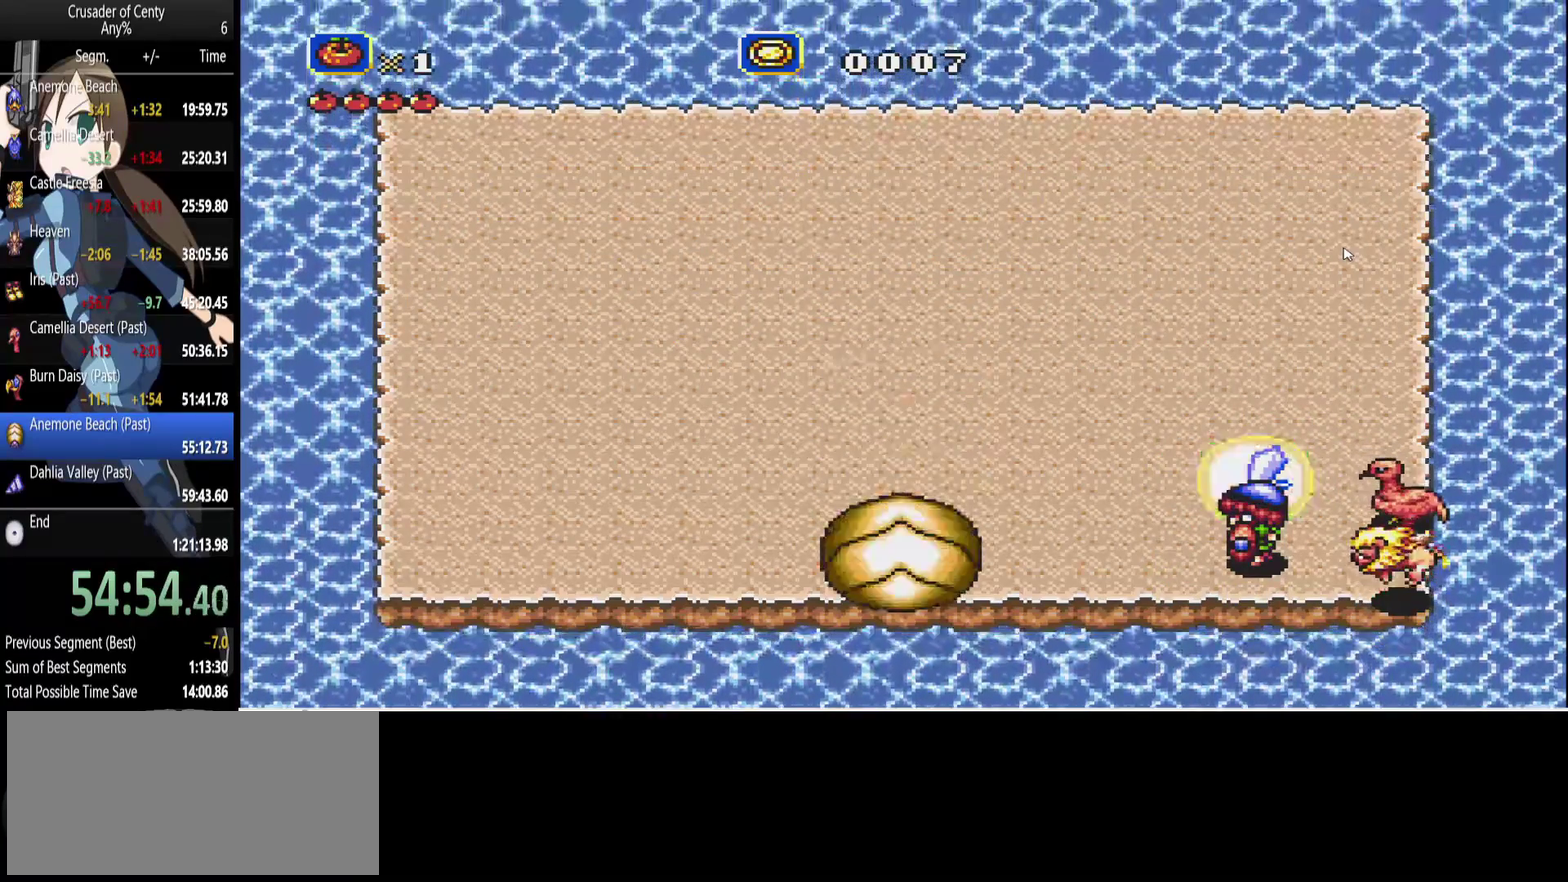
{"buttons": ["A", "DPAD_LEFT"], "events": [[467, "DPAD_LEFT", "down"]]}
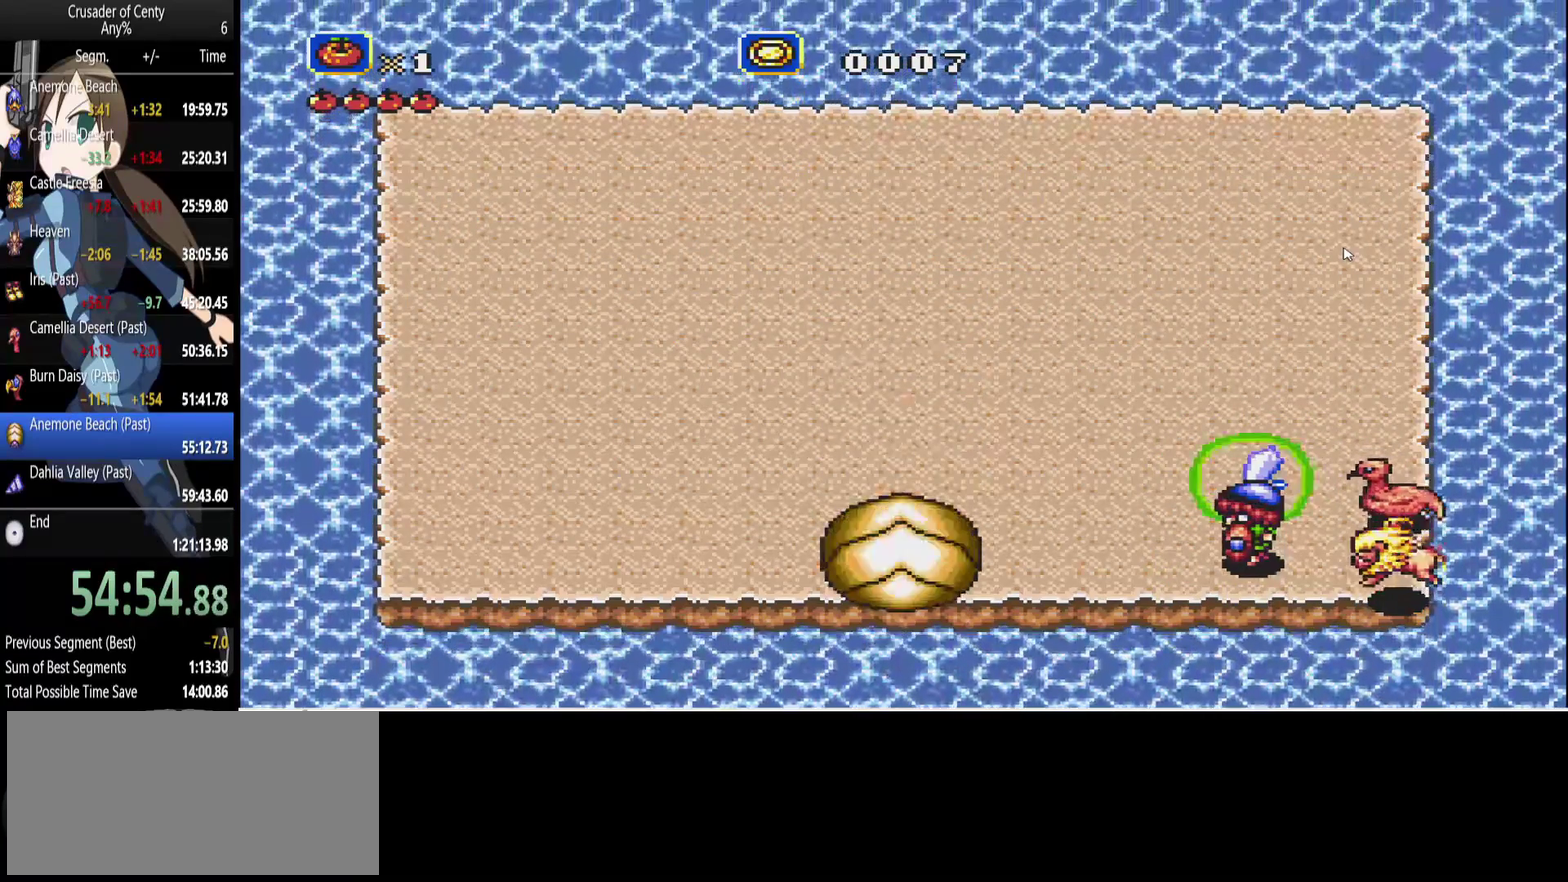
{"buttons": ["A"], "events": [[67, "DPAD_LEFT", "up"], [100, "A", "up"], [483, "A", "down"]]}
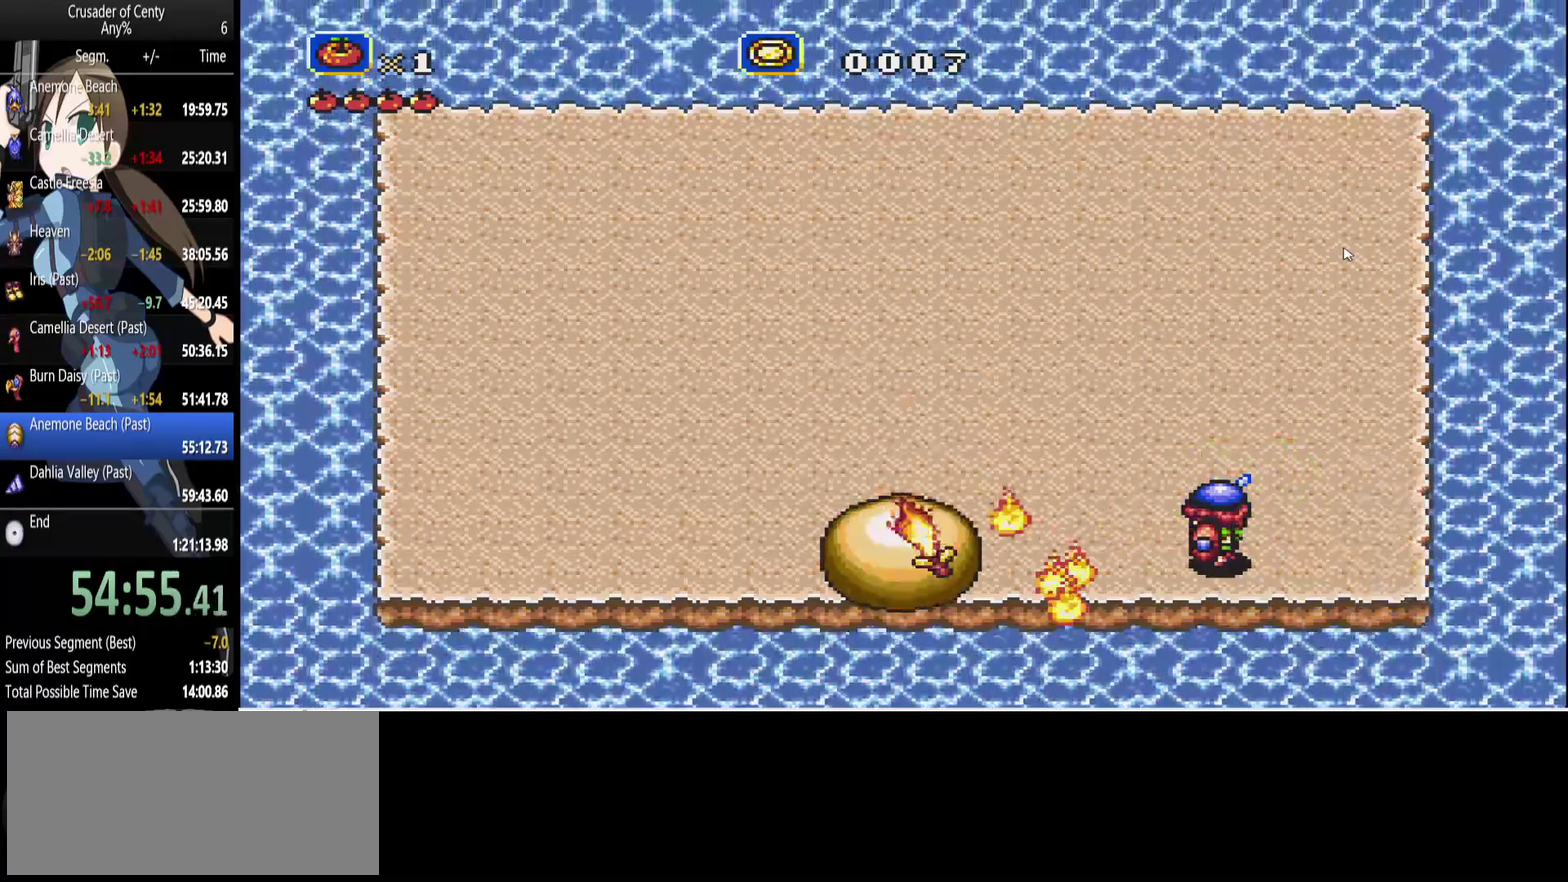
{"buttons": ["A"], "events": []}
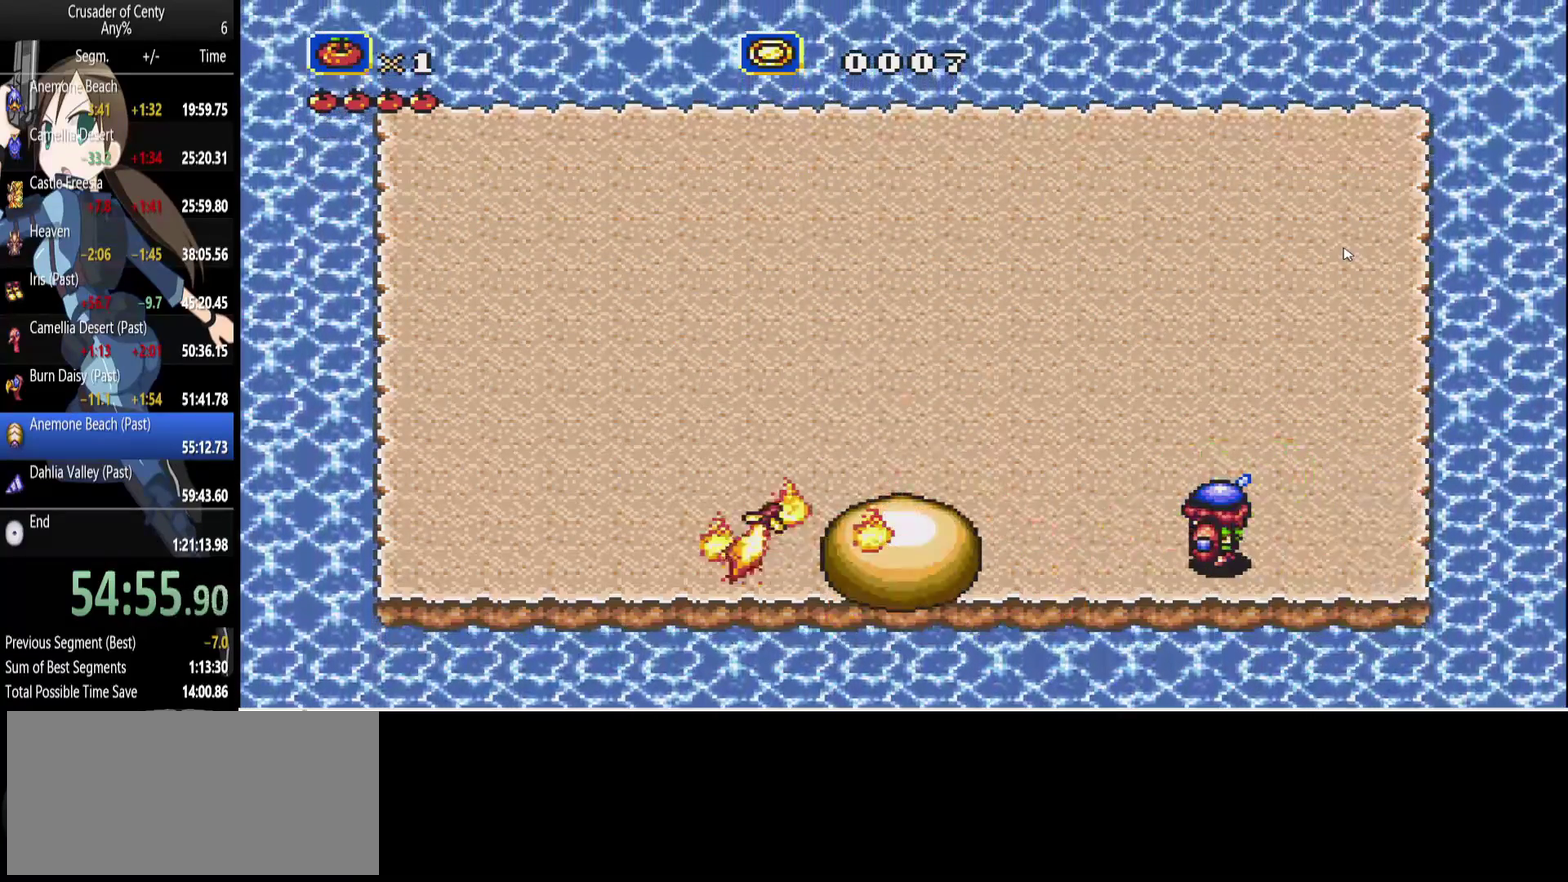
{"buttons": ["A"], "events": []}
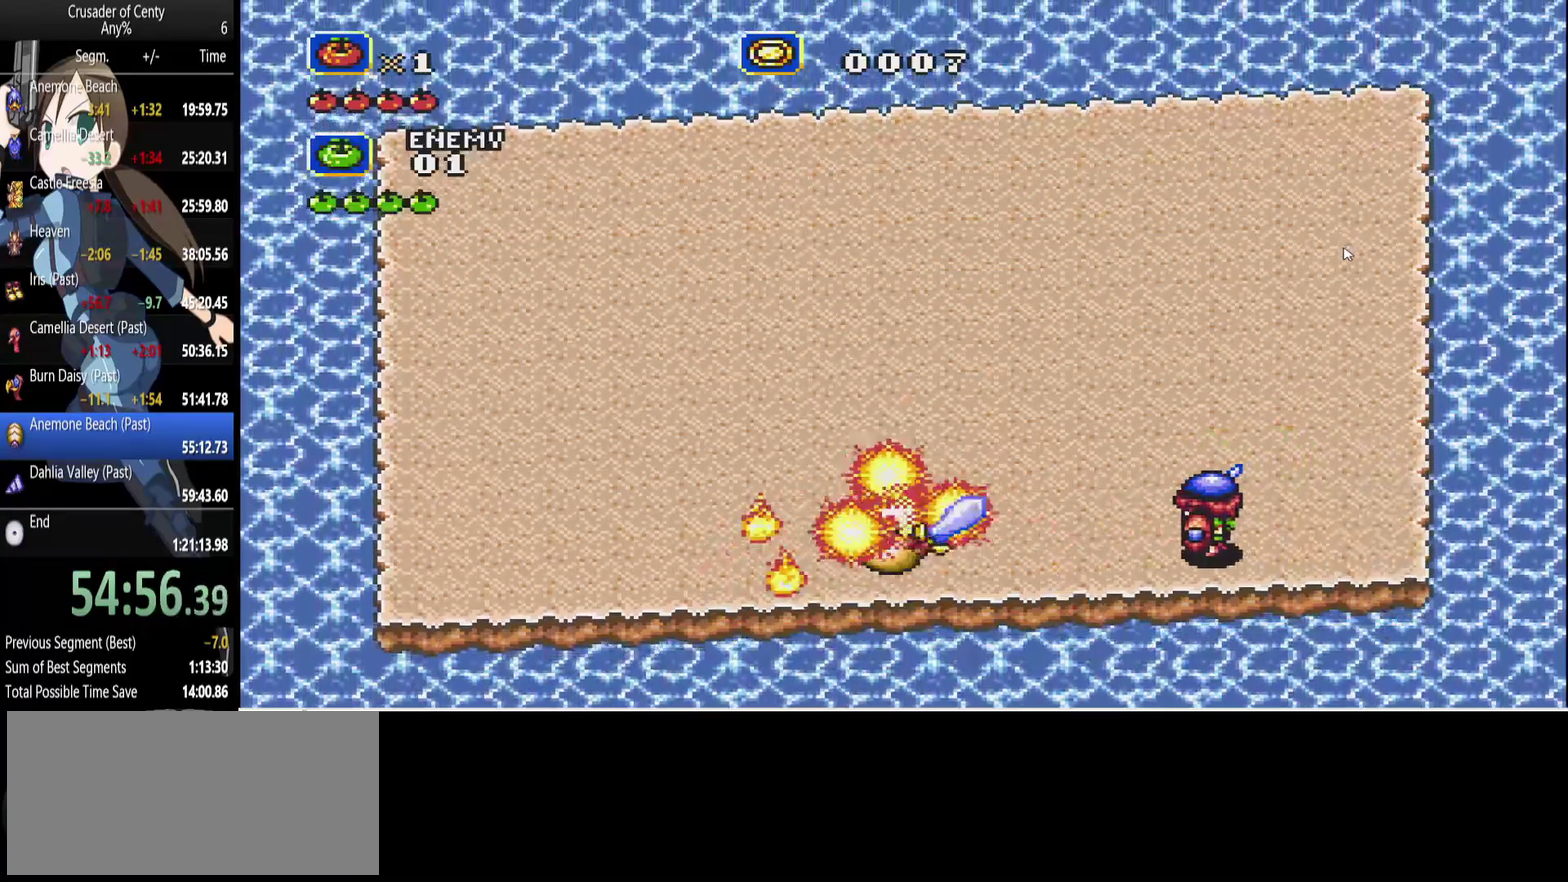
{"buttons": ["A", "DPAD_LEFT"], "events": [[100, "DPAD_UP", "down"], [383, "DPAD_LEFT", "down"], [483, "DPAD_UP", "up"]]}
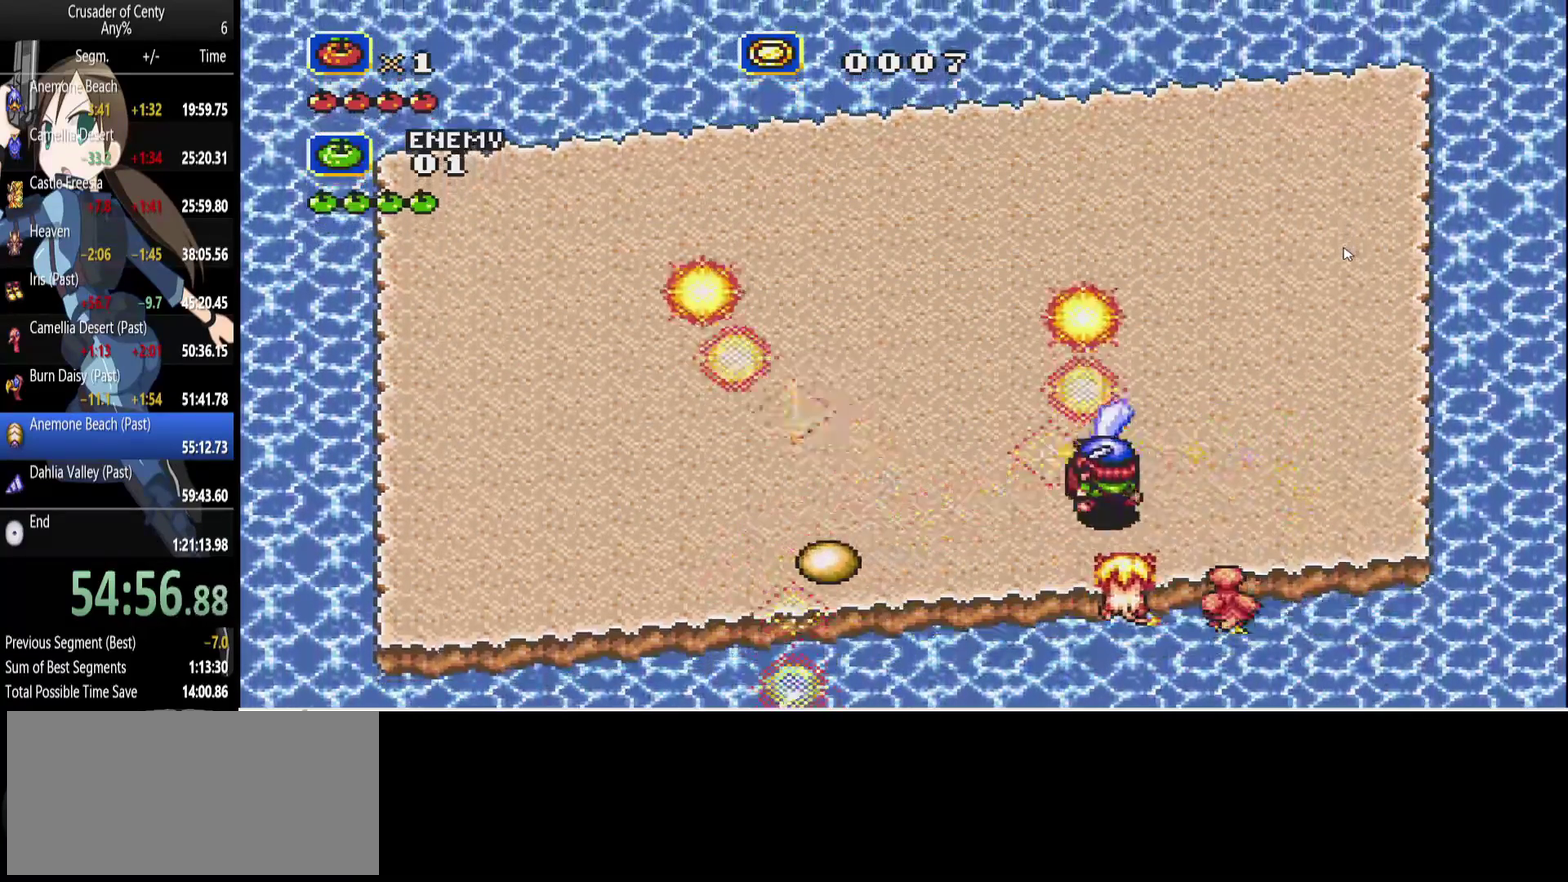
{"buttons": ["A", "DPAD_RIGHT"], "events": [[33, "DPAD_LEFT", "up"], [83, "DPAD_RIGHT", "down"], [267, "DPAD_LEFT", "down"], [267, "DPAD_RIGHT", "up"], [350, "DPAD_LEFT", "up"], [350, "DPAD_RIGHT", "down"]]}
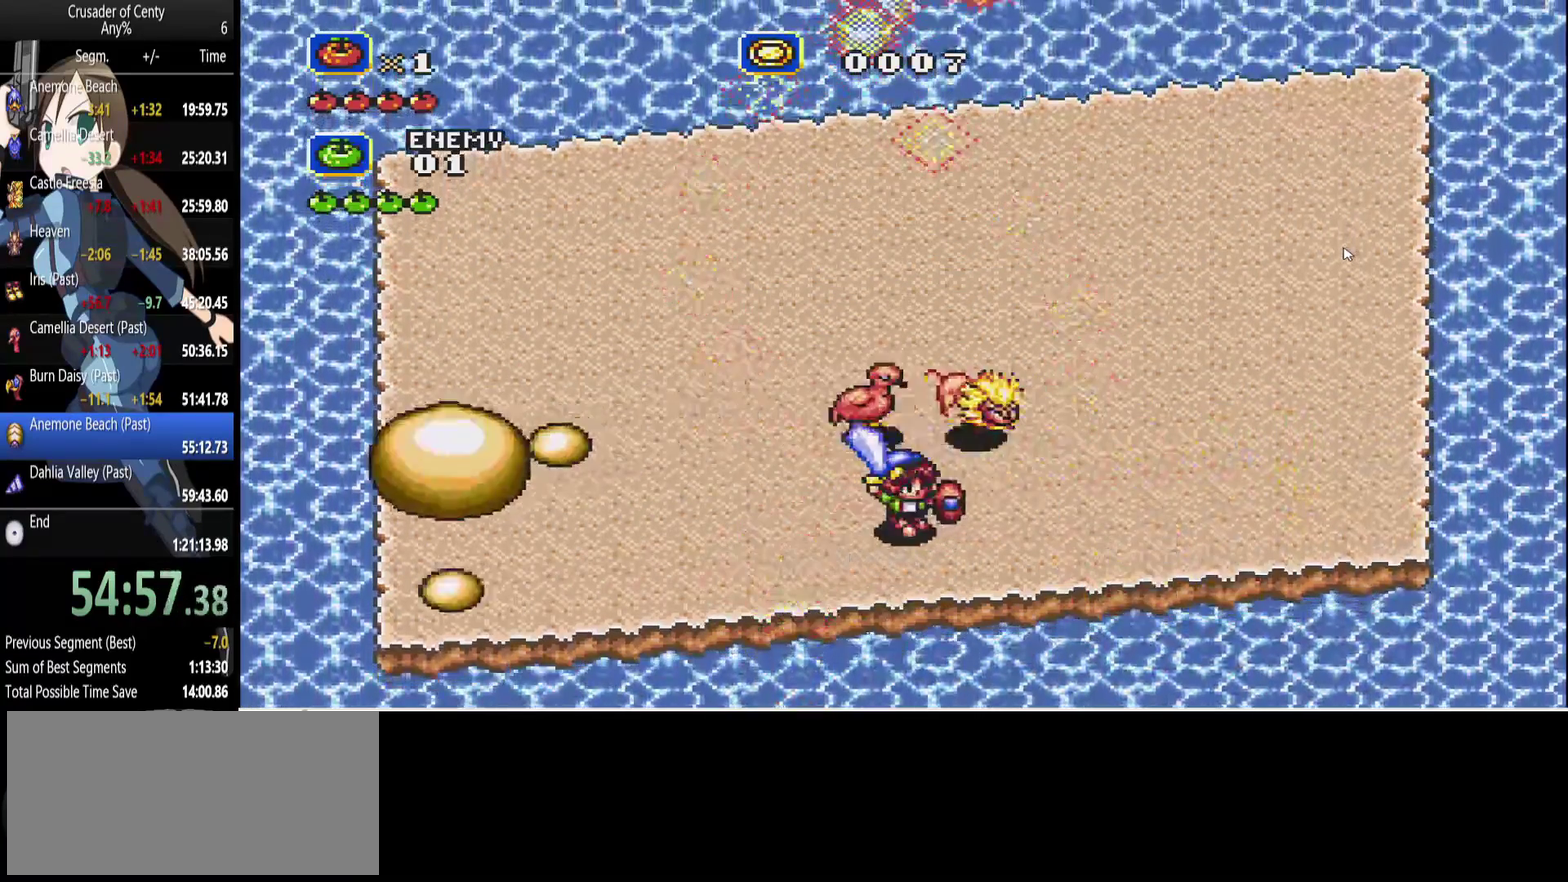
{"buttons": ["A"], "events": [[133, "DPAD_UP", "down"], [233, "DPAD_LEFT", "down"], [233, "DPAD_RIGHT", "up"], [367, "DPAD_UP", "up"], [417, "DPAD_LEFT", "up"]]}
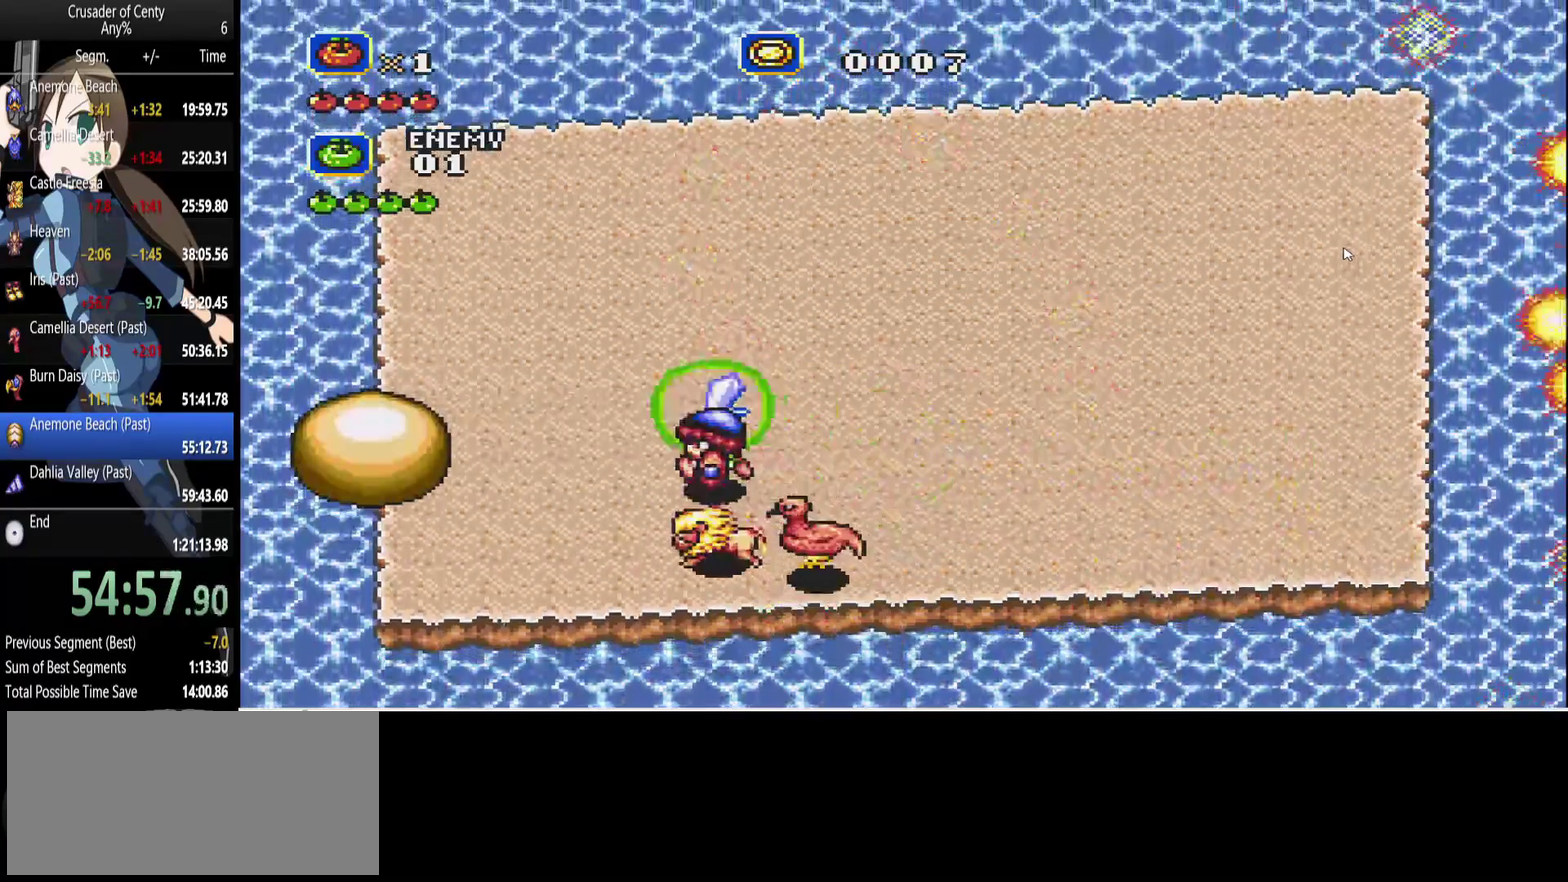
{"buttons": [], "events": [[350, "A", "up"]]}
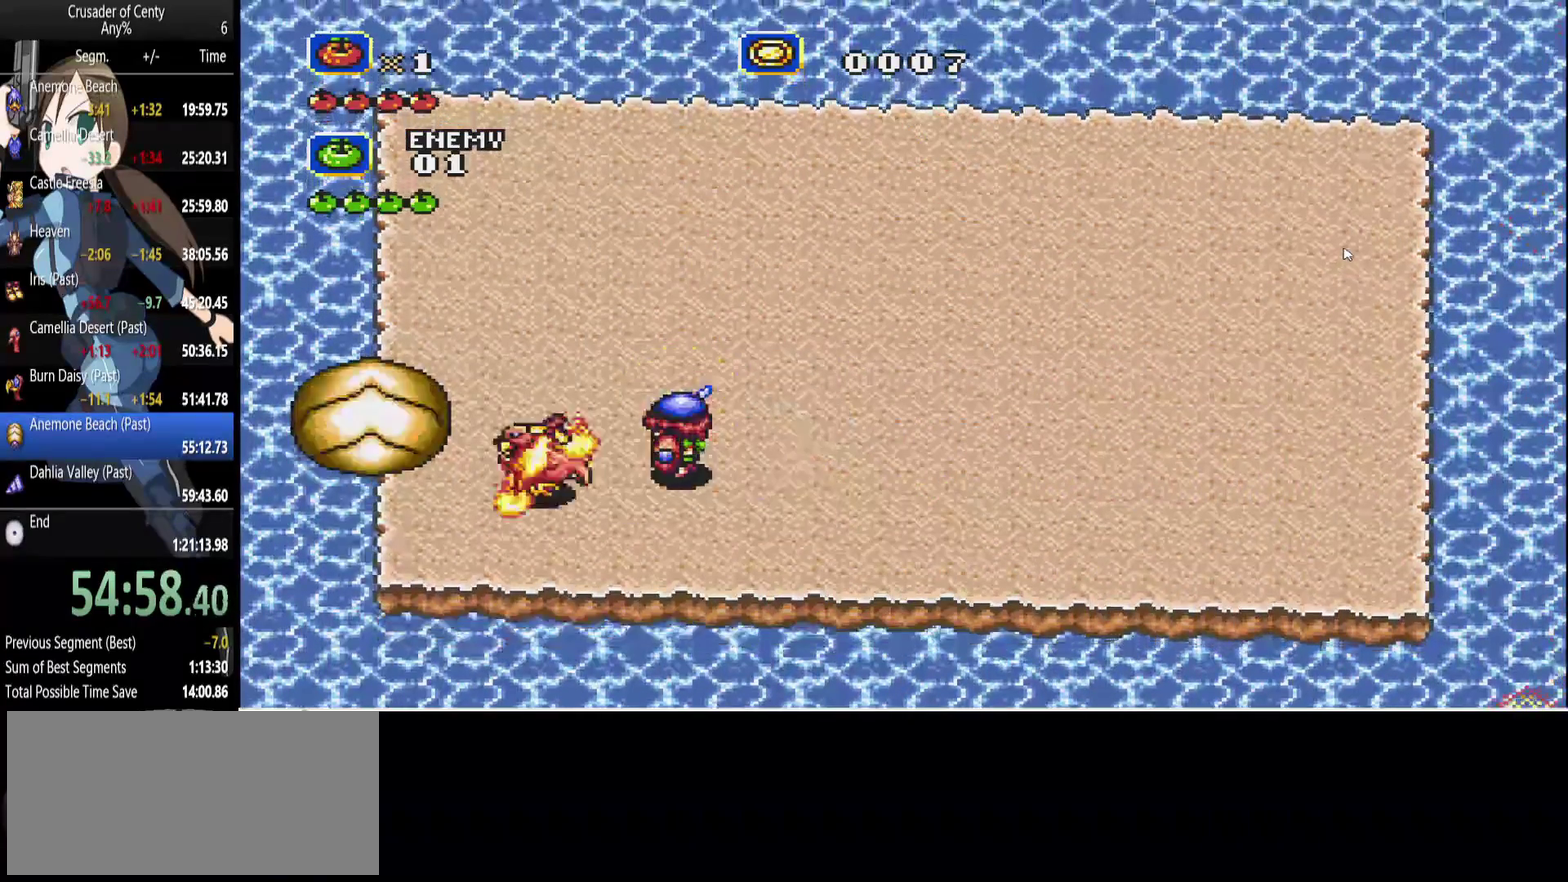
{"buttons": ["A", "DPAD_RIGHT"], "events": [[83, "DPAD_RIGHT", "down"], [167, "A", "down"]]}
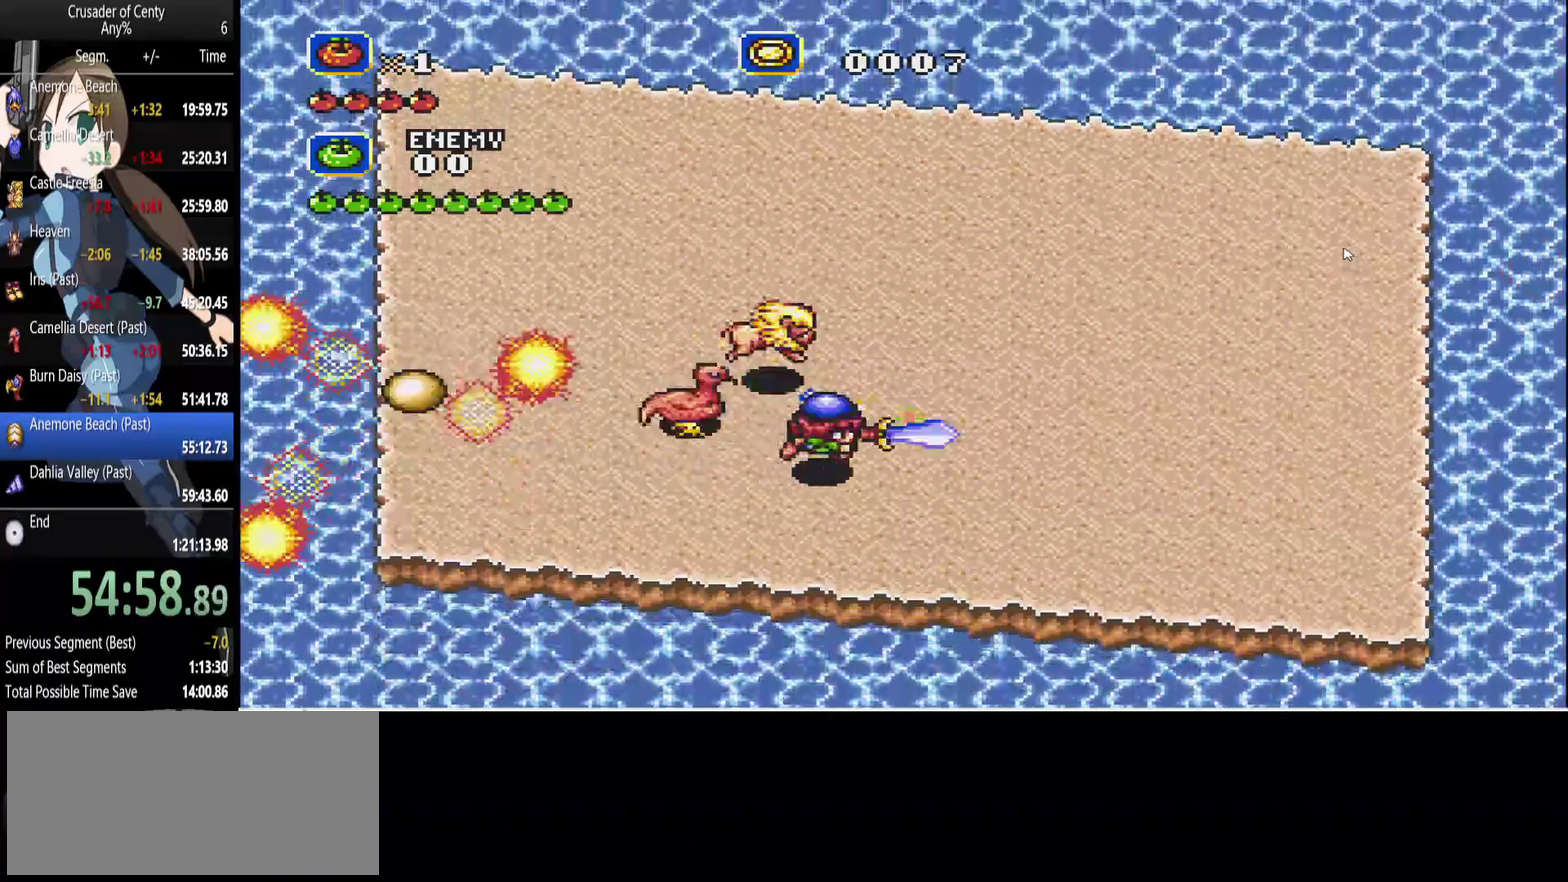
{"buttons": ["A", "B", "DPAD_UP", "DPAD_LEFT"], "events": [[283, "DPAD_UP", "down"], [367, "B", "down"], [467, "DPAD_LEFT", "down"], [467, "DPAD_RIGHT", "up"]]}
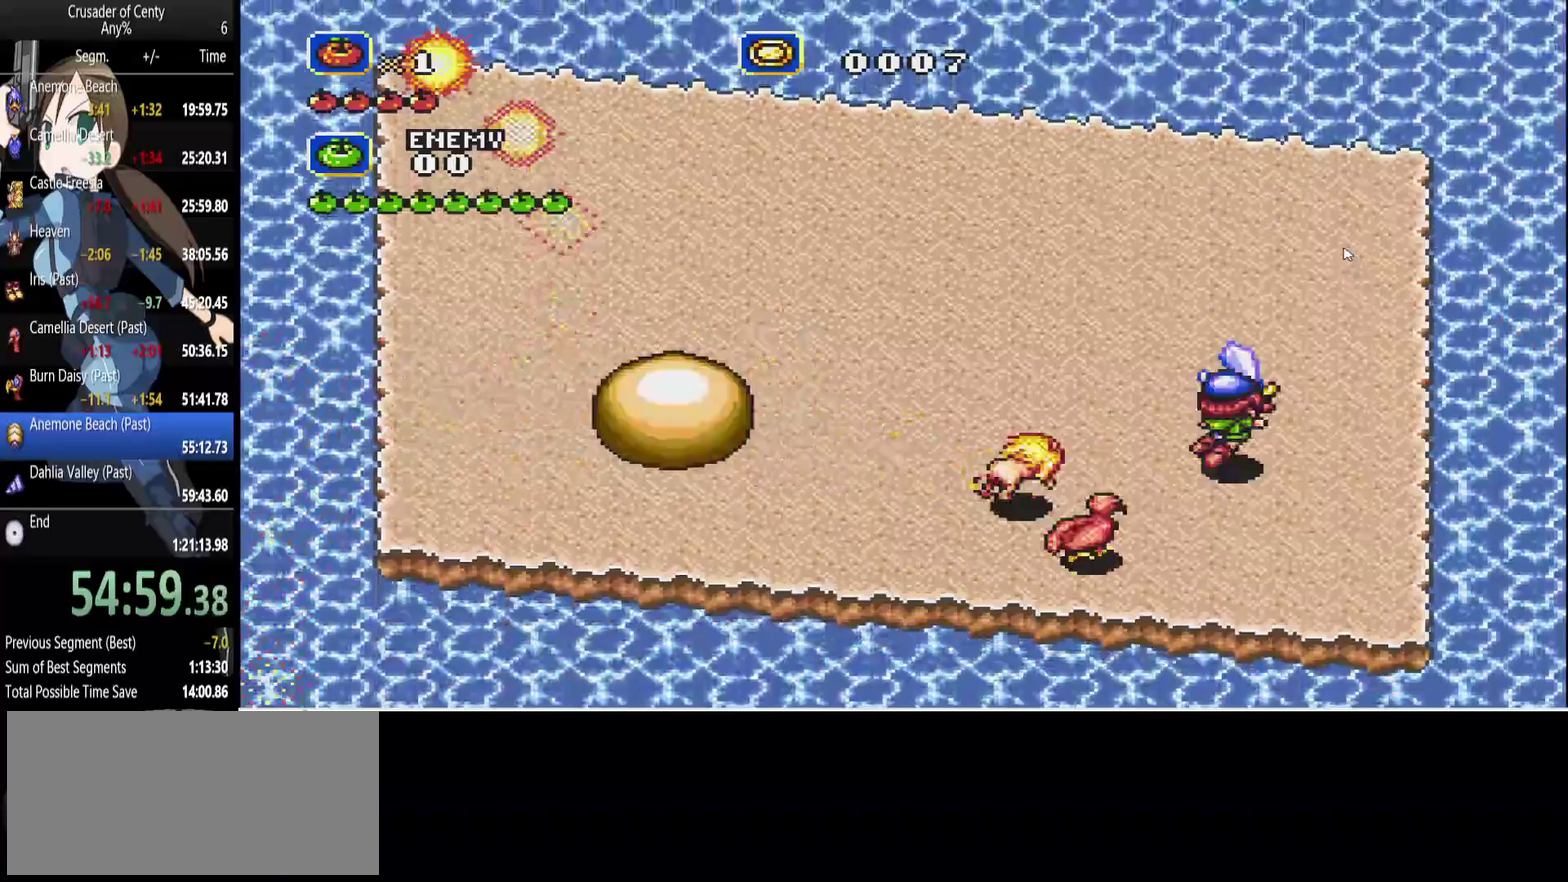
{"buttons": ["A", "DPAD_LEFT"], "events": [[200, "B", "up"], [383, "DPAD_UP", "up"]]}
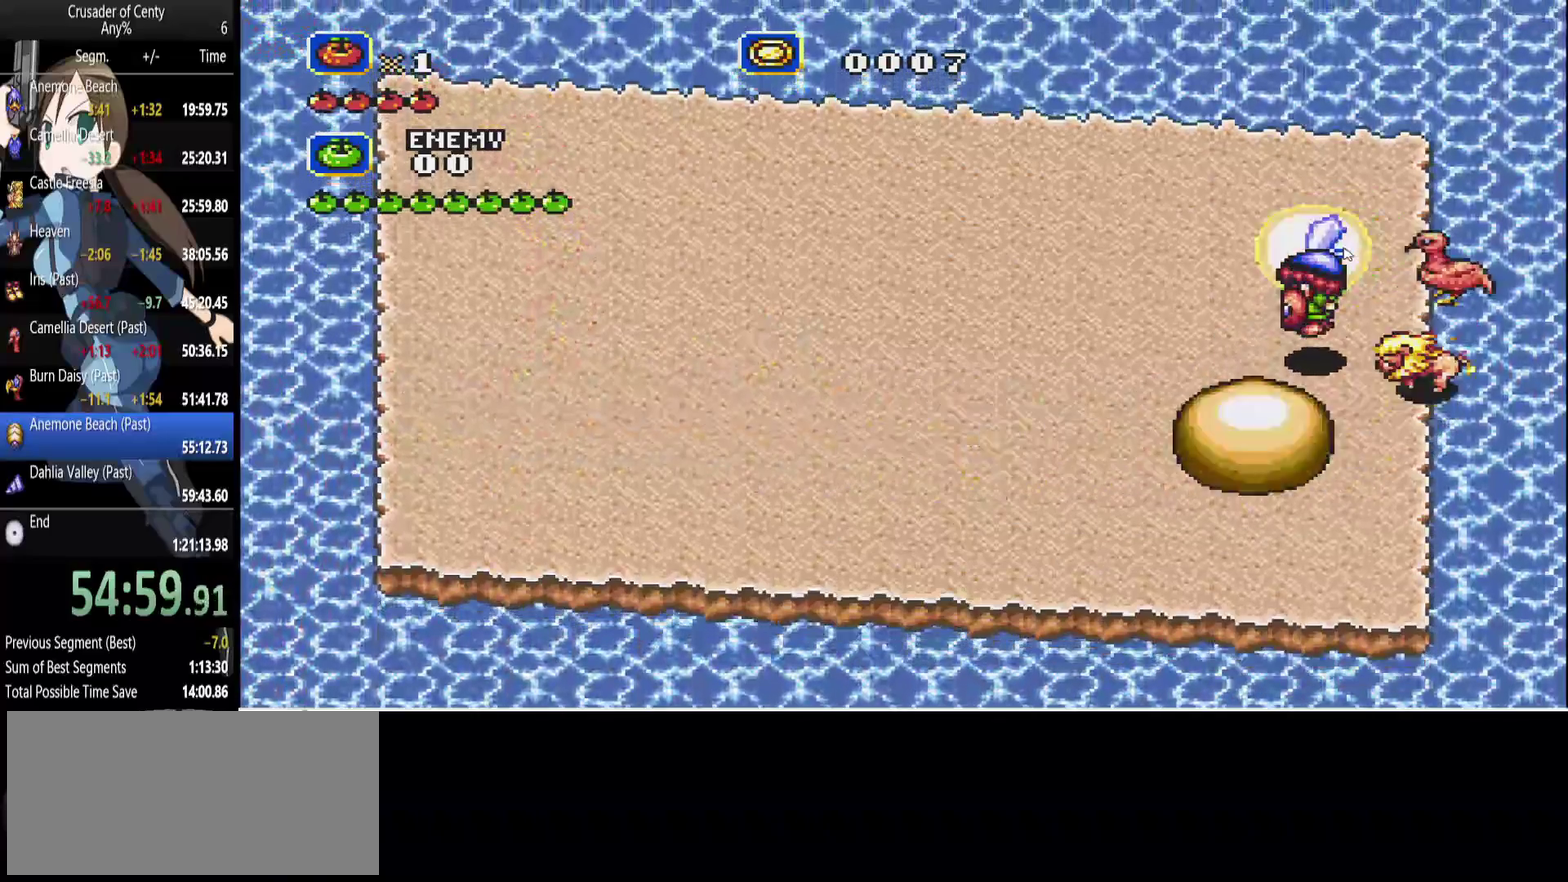
{"buttons": ["A", "DPAD_LEFT"], "events": []}
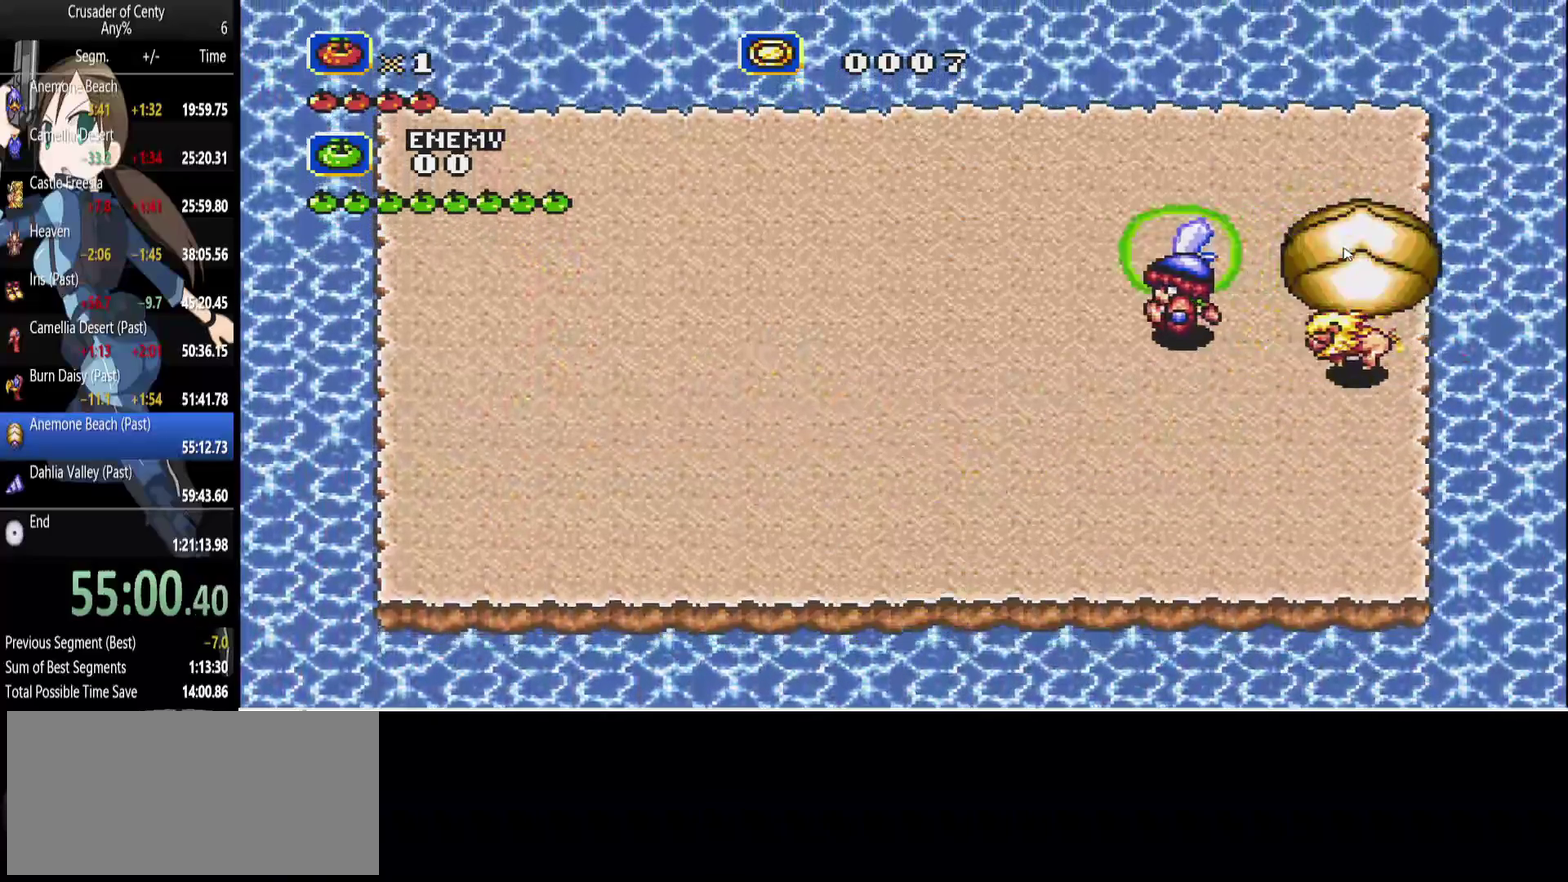
{"buttons": ["A", "DPAD_UP", "DPAD_RIGHT"], "events": [[83, "DPAD_RIGHT", "down"], [133, "DPAD_LEFT", "up"], [183, "DPAD_UP", "down"], [283, "DPAD_LEFT", "down"], [283, "DPAD_RIGHT", "up"], [333, "DPAD_LEFT", "up"], [333, "DPAD_RIGHT", "down"]]}